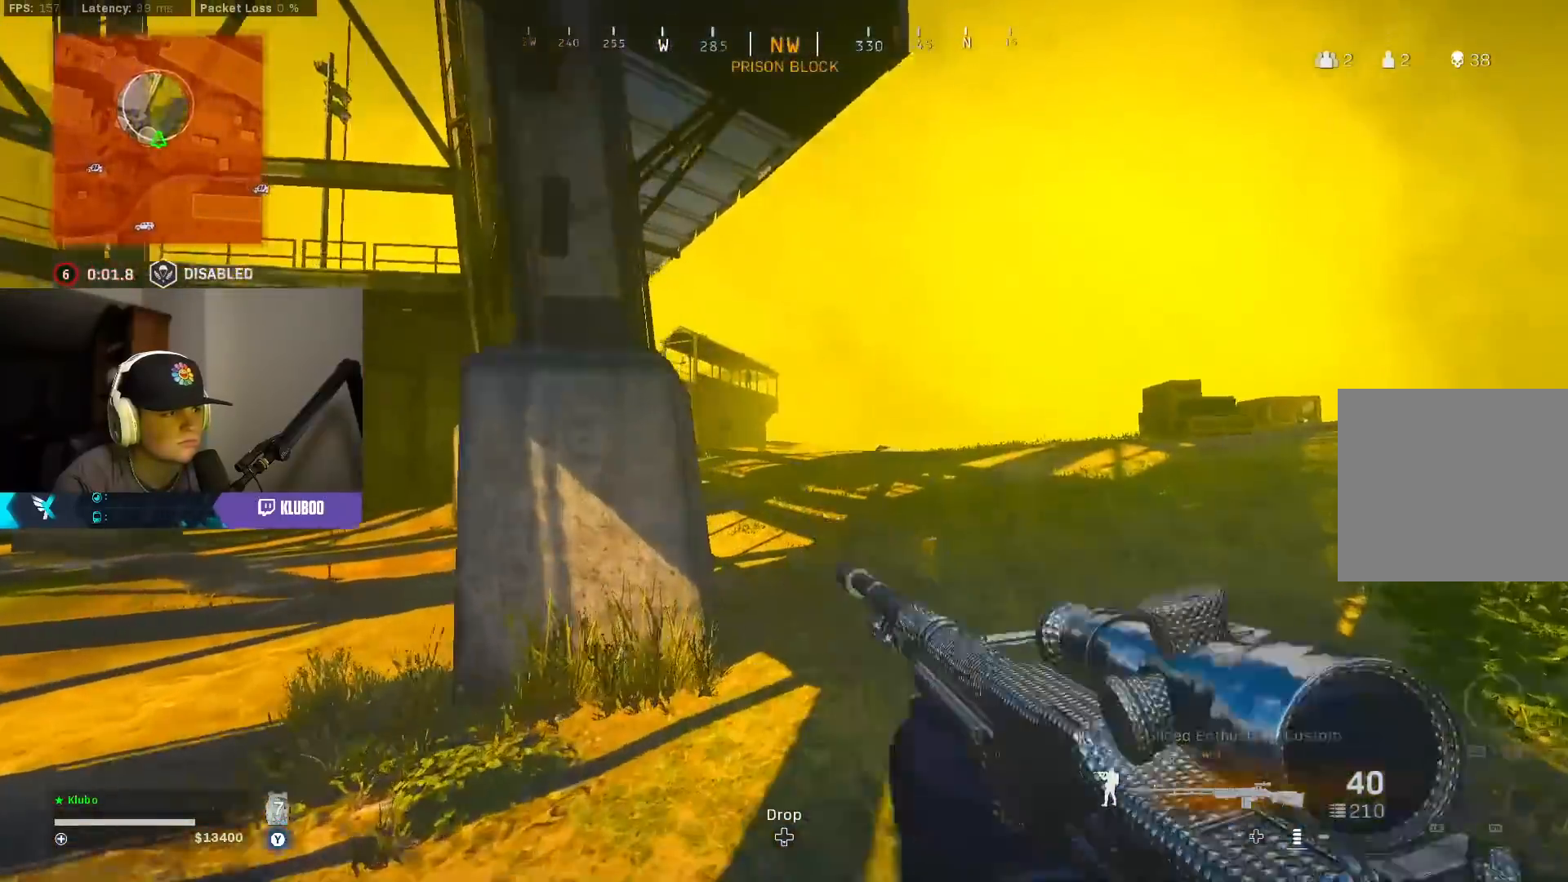
Gameplay with a controller (Xbox layout); each line is a JSON object with the inputs held at the frame after it. "events" lists button and stick changes between this image and that frame as [ms after this image, input, new state], when the widget could be followed in between.
{"buttons": ["A"], "left_stick": "up-left", "right_stick": "center", "events": [[100, "right_stick", "left"], [233, "B", "up"], [300, "B", "down"], [333, "left_stick", "up-left"], [350, "A", "down"], [433, "B", "up"], [500, "right_stick", "center"]]}
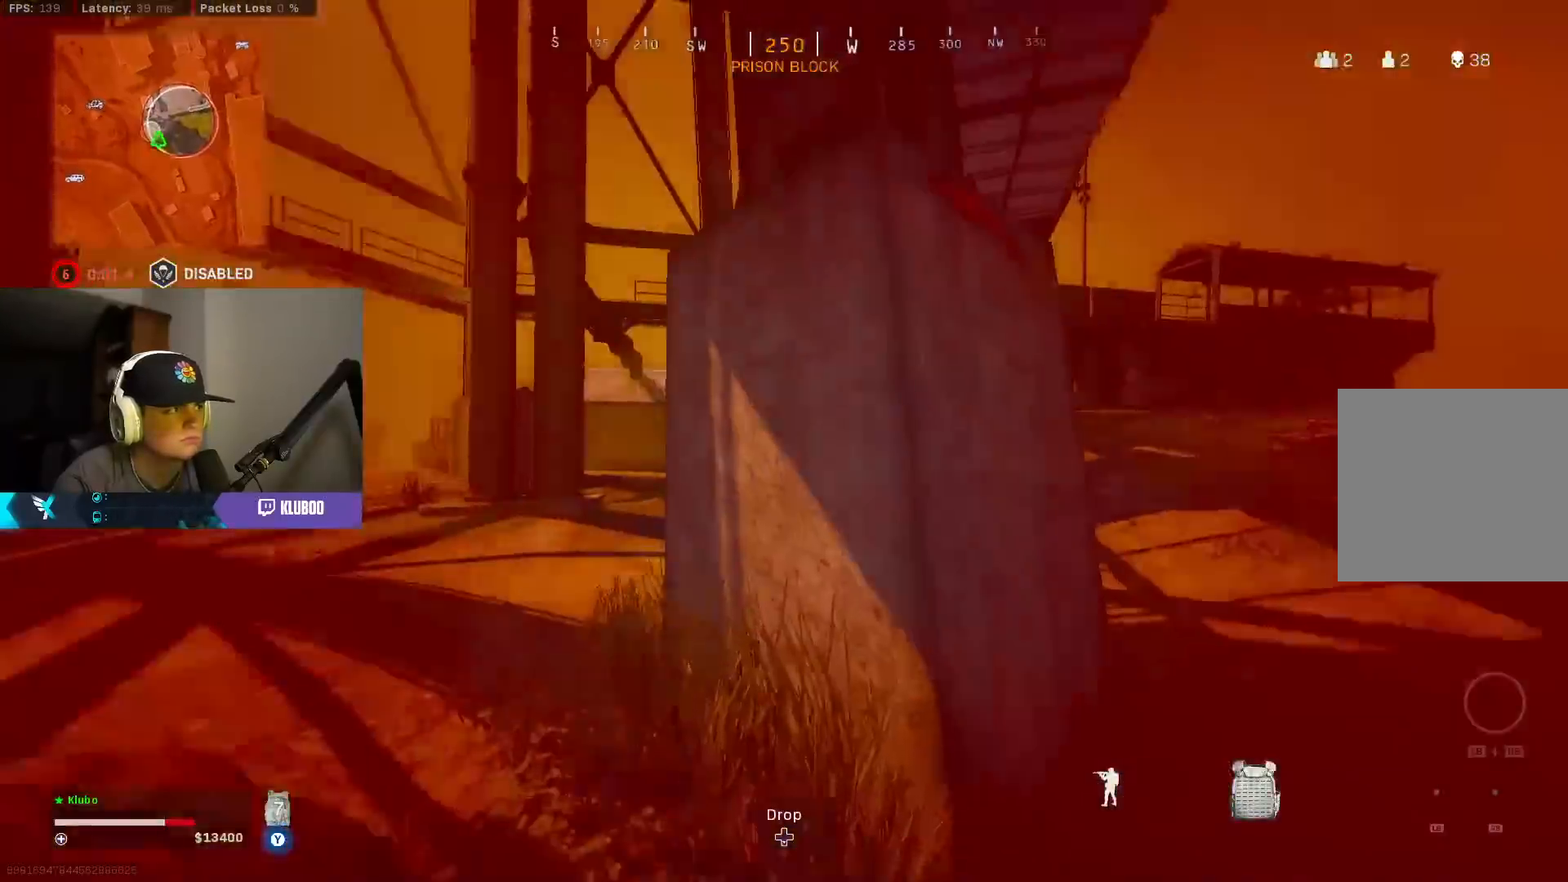
{"buttons": [], "left_stick": "center", "right_stick": "right", "events": [[33, "A", "up"], [317, "L3", "down"], [350, "right_stick", "right"], [383, "L3", "up"], [433, "left_stick", "center"]]}
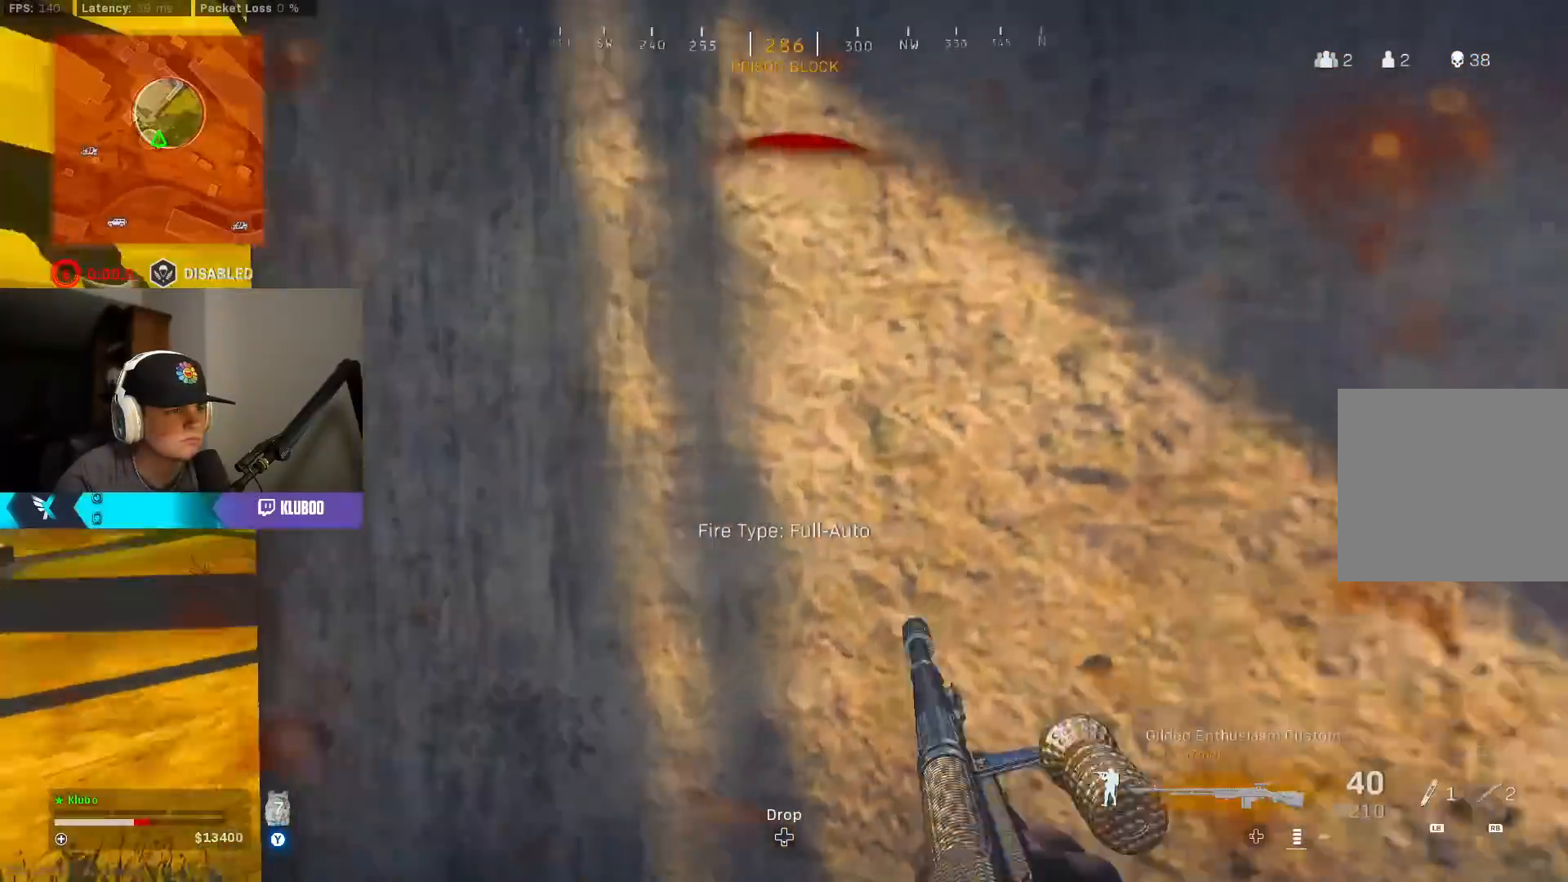
{"buttons": [], "left_stick": "center", "right_stick": "center", "events": [[33, "right_stick", "center"], [100, "left_stick", "down-left"], [183, "left_stick", "center"], [200, "Y", "down"], [283, "Y", "up"], [317, "left_stick", "right"], [433, "left_stick", "center"]]}
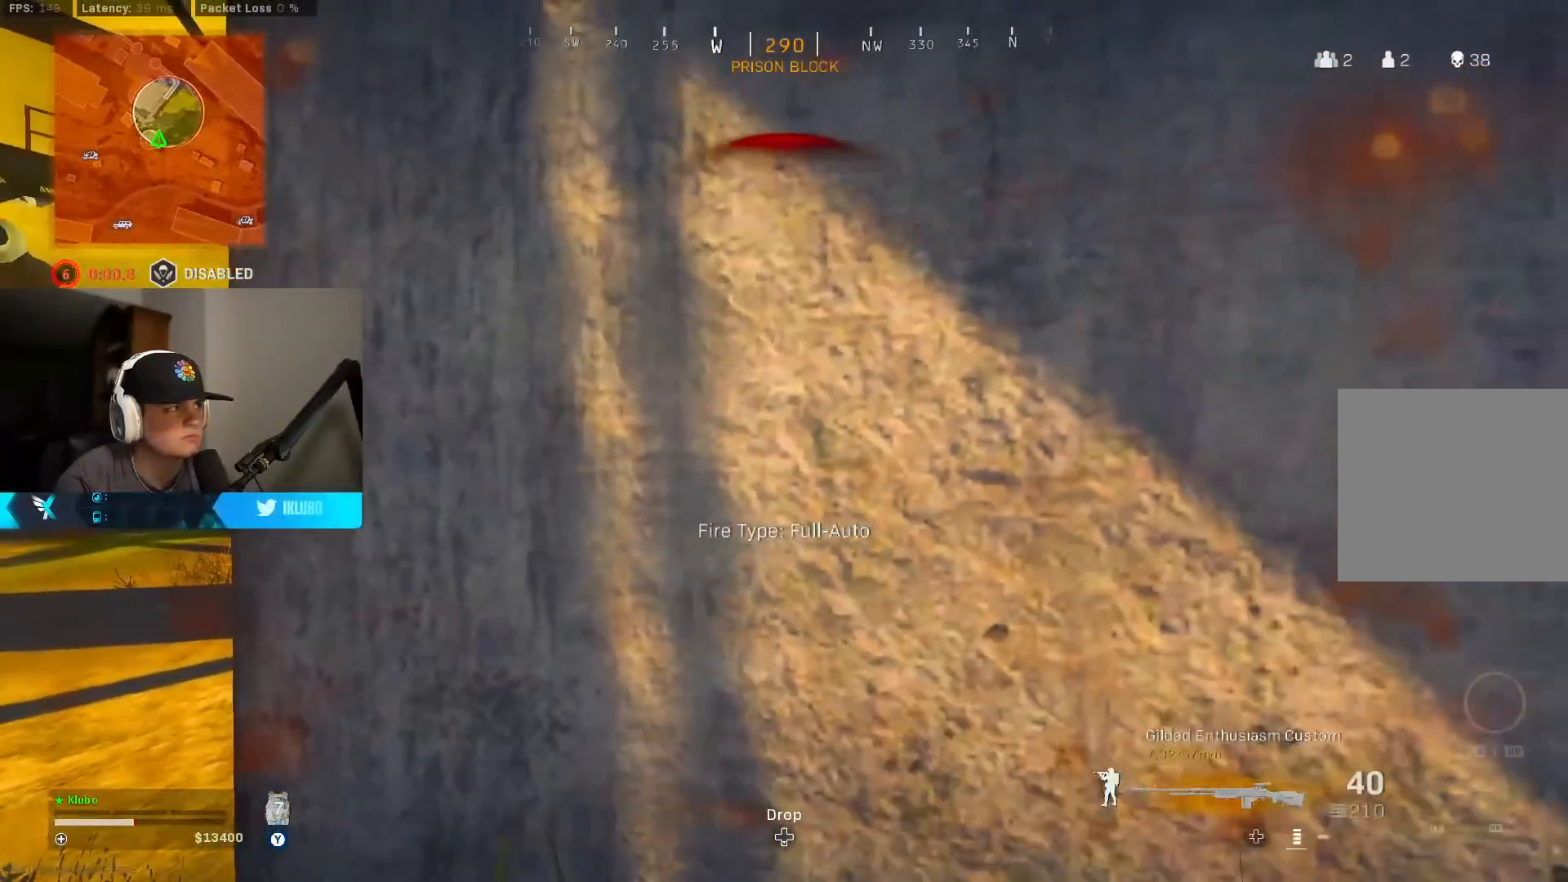
{"buttons": [], "left_stick": "center", "right_stick": "center", "events": [[167, "L1", "down"], [233, "L1", "up"], [383, "L1", "down"], [500, "L1", "up"]]}
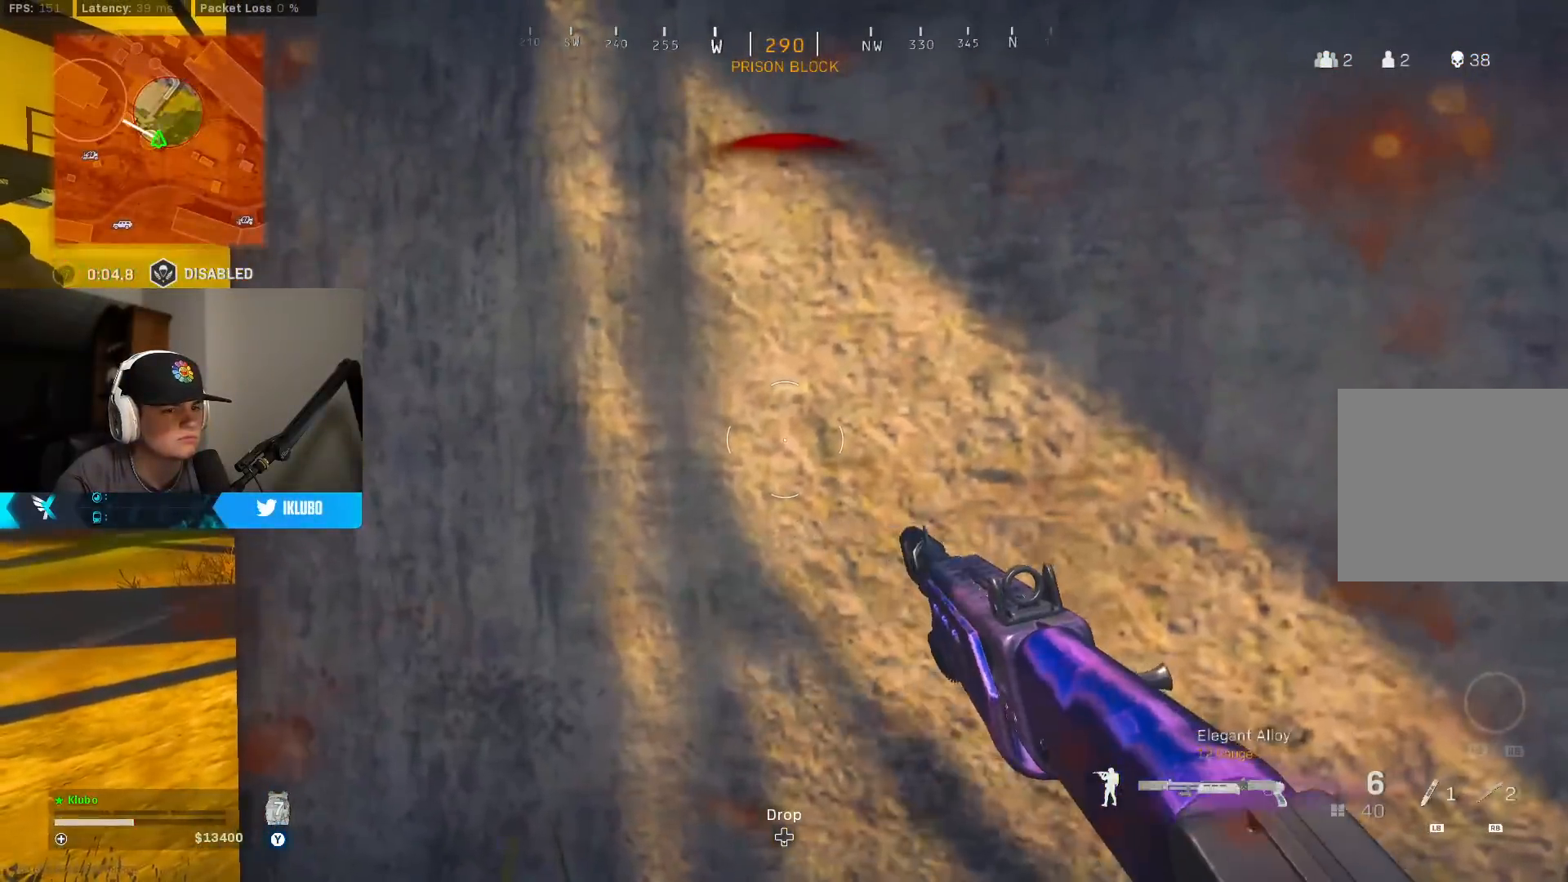
{"buttons": [], "left_stick": "center", "right_stick": "center", "events": [[83, "right_stick", "left"], [217, "right_stick", "center"]]}
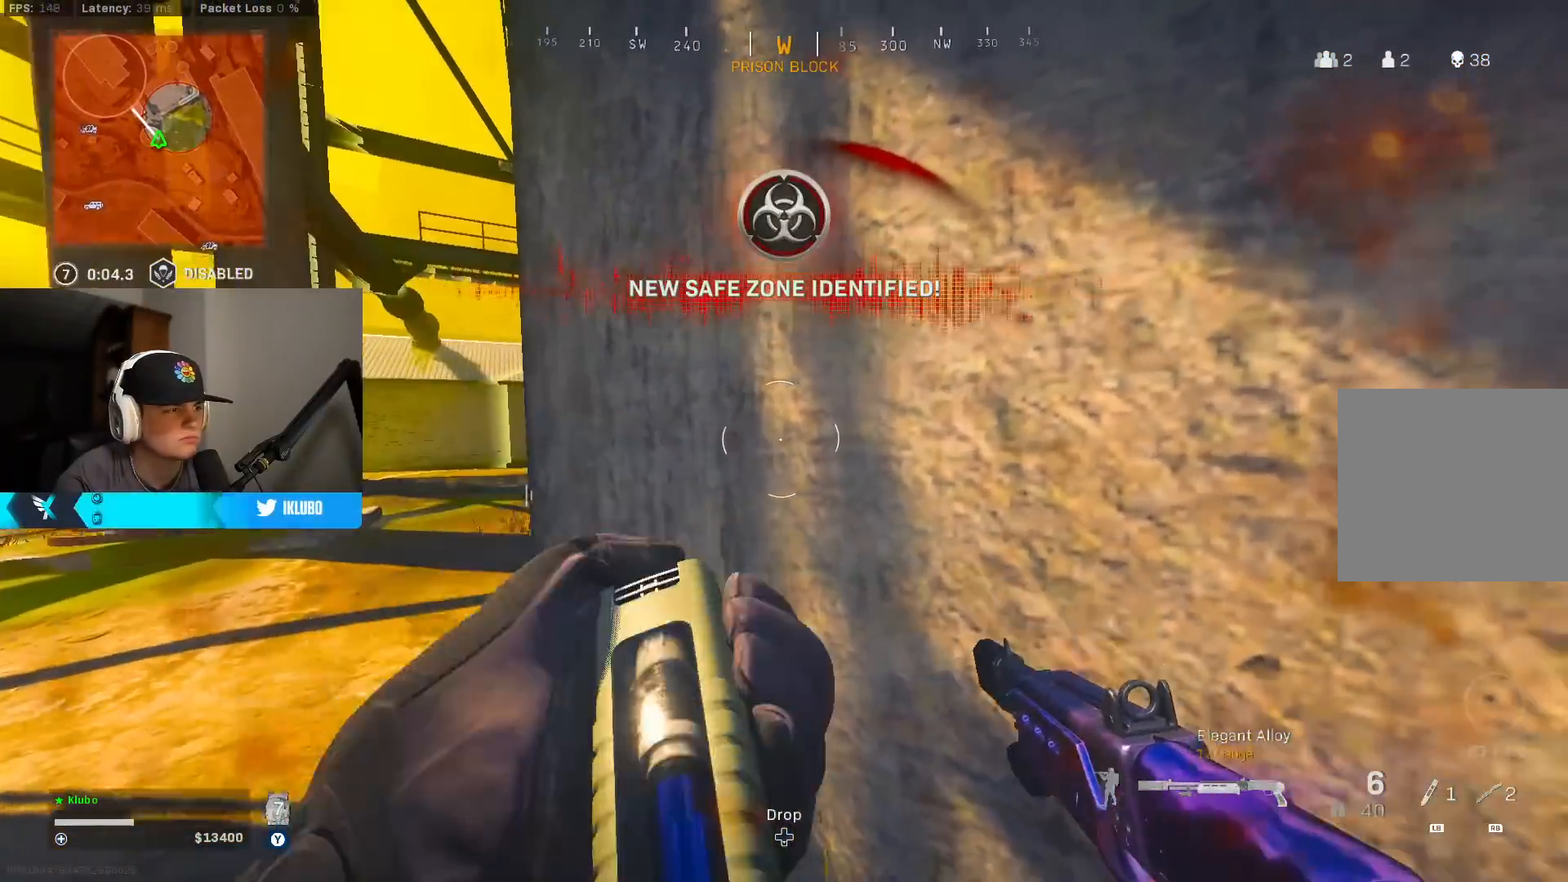
{"buttons": [], "left_stick": "center", "right_stick": "center", "events": []}
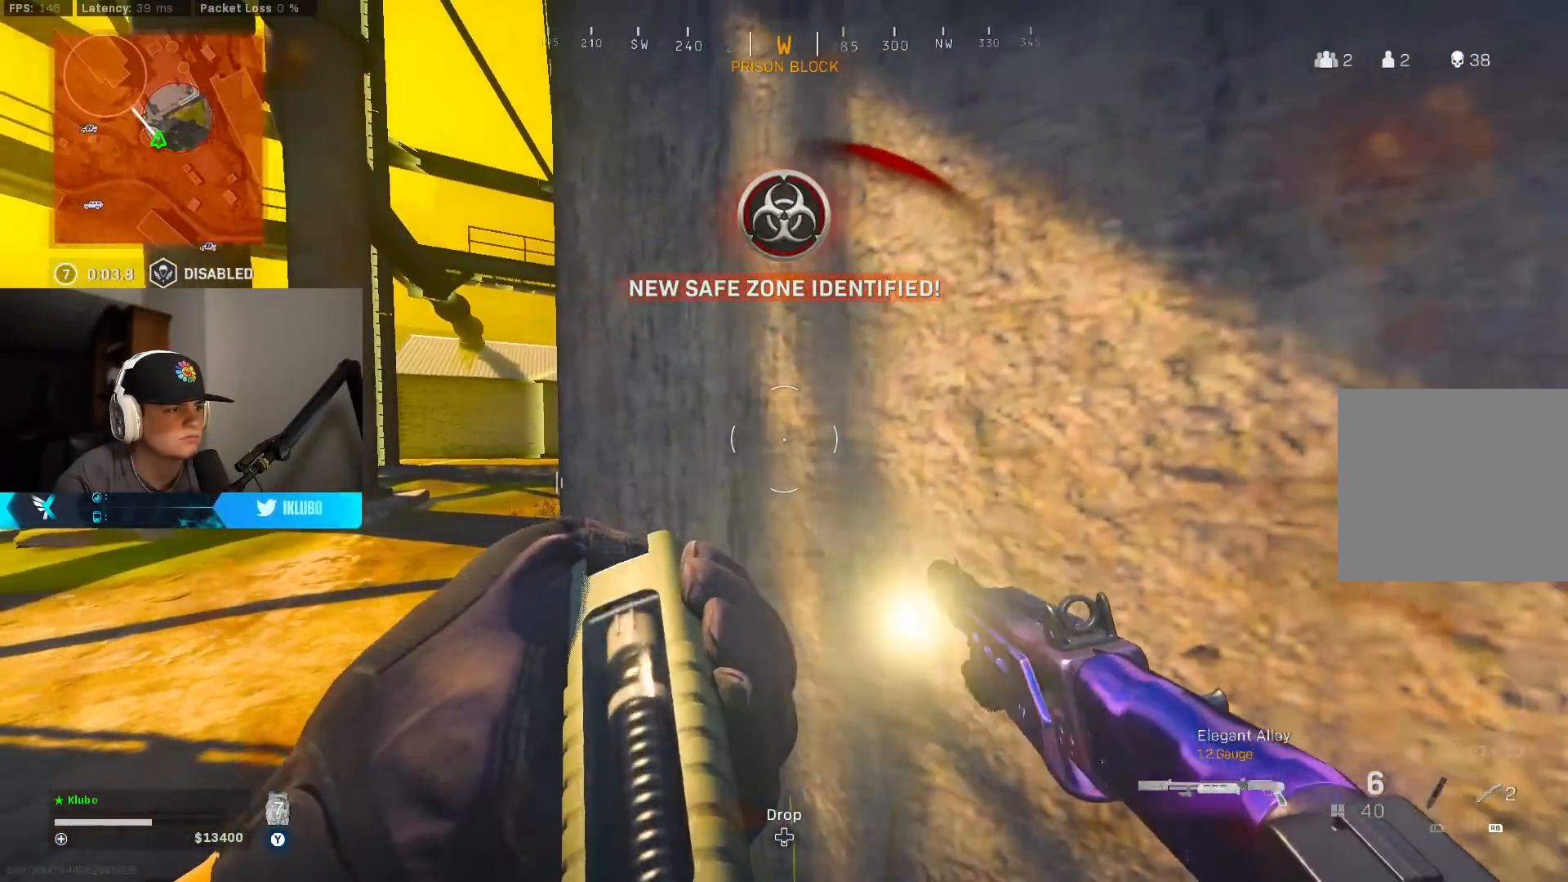
{"buttons": [], "left_stick": "center", "right_stick": "left", "events": [[367, "right_stick", "left"]]}
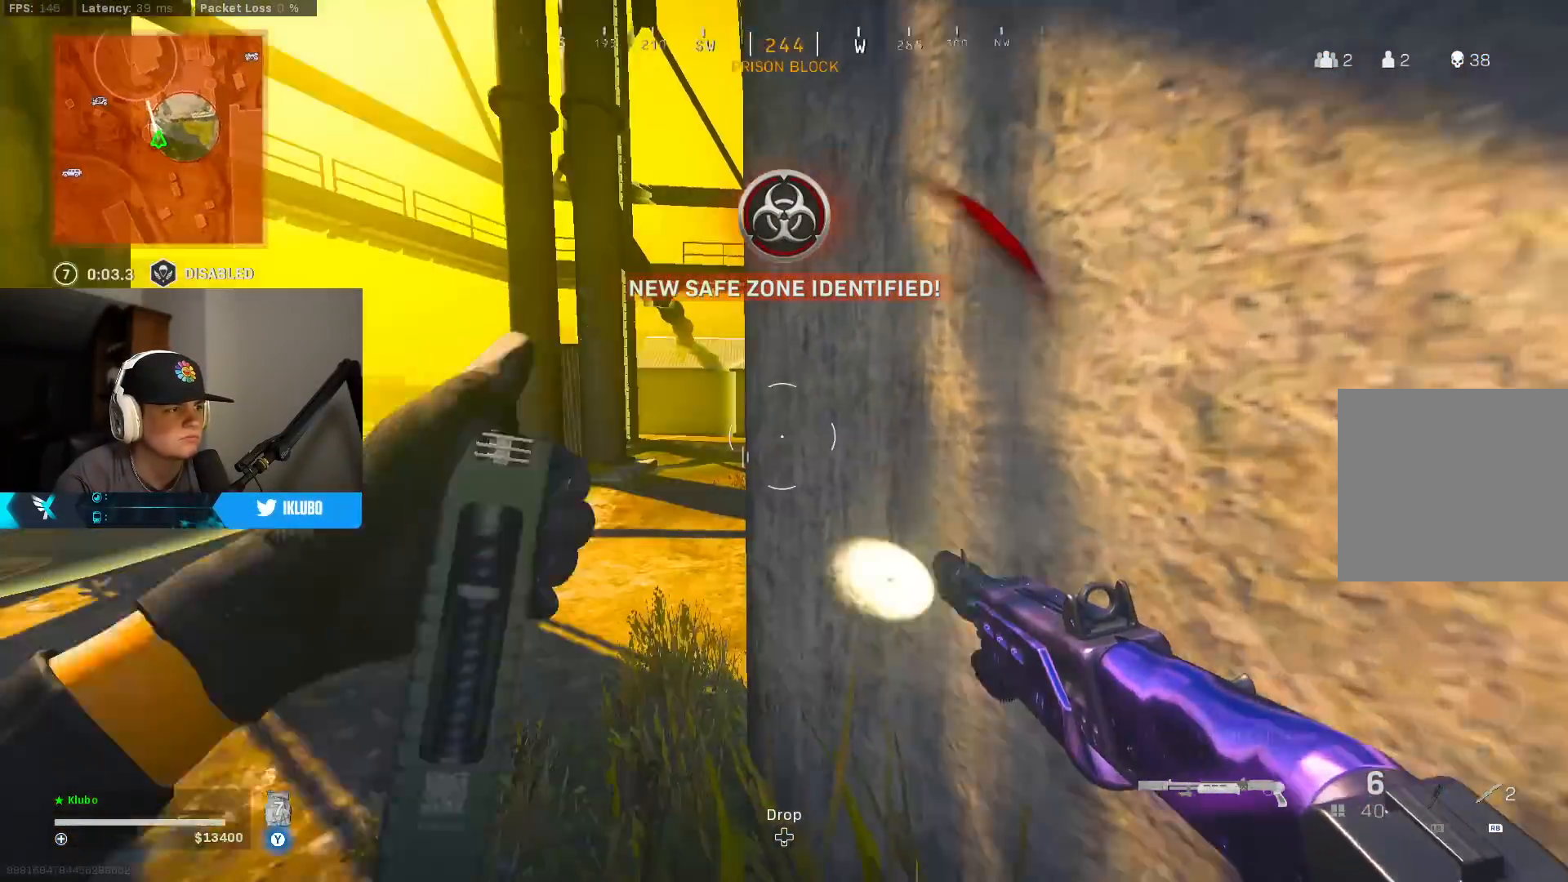
{"buttons": ["L3"], "left_stick": "up-left", "right_stick": "up", "events": [[17, "right_stick", "center"], [217, "left_stick", "down-left"], [283, "left_stick", "left"], [383, "left_stick", "up-left"], [383, "right_stick", "right"], [417, "L3", "down"], [483, "right_stick", "up"]]}
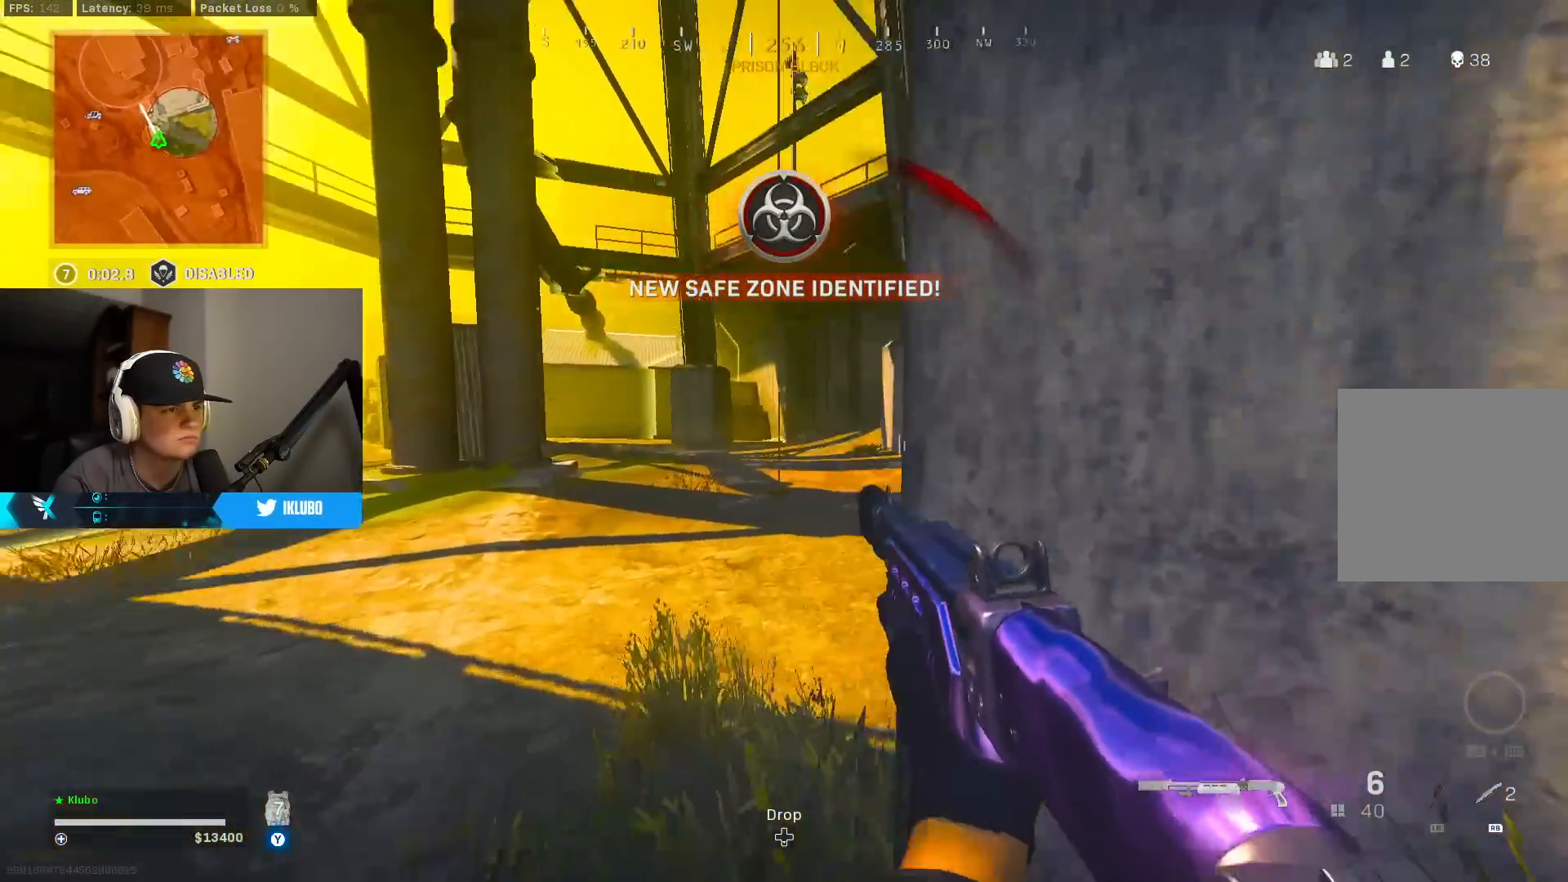
{"buttons": ["B"], "left_stick": "up", "right_stick": "right", "events": [[17, "right_stick", "center"], [67, "L3", "up"], [67, "Y", "down"], [117, "left_stick", "up"], [233, "B", "down"], [317, "Y", "up"], [483, "right_stick", "right"]]}
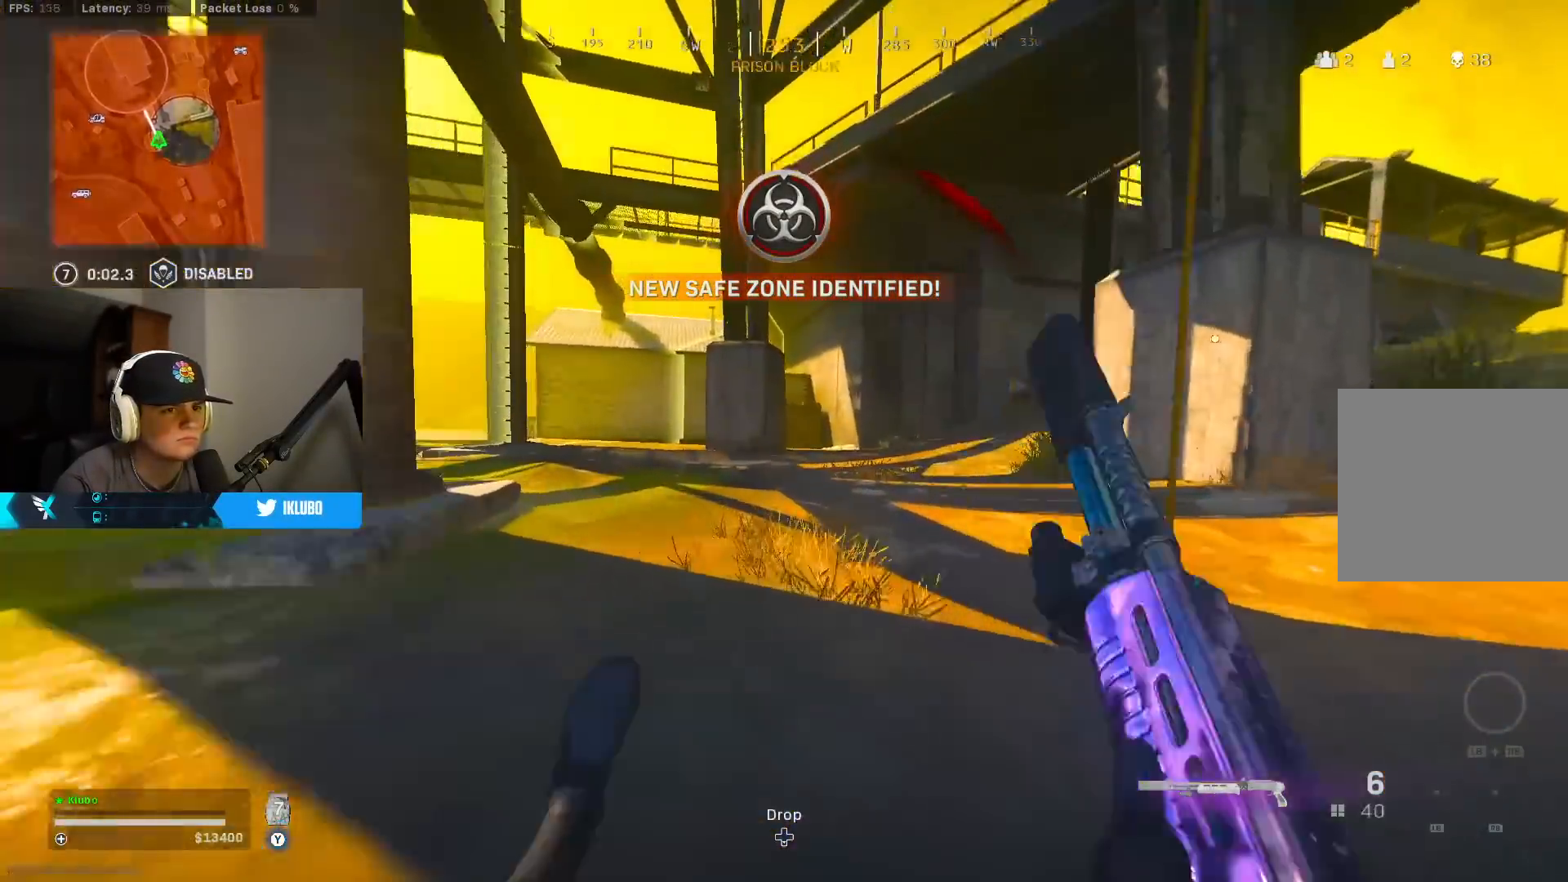
{"buttons": [], "left_stick": "up", "right_stick": "left", "events": [[17, "B", "up"], [67, "left_stick", "up-right"], [100, "B", "down"], [150, "A", "down"], [217, "B", "up"], [300, "right_stick", "center"], [333, "A", "up"], [367, "left_stick", "up"], [483, "right_stick", "left"]]}
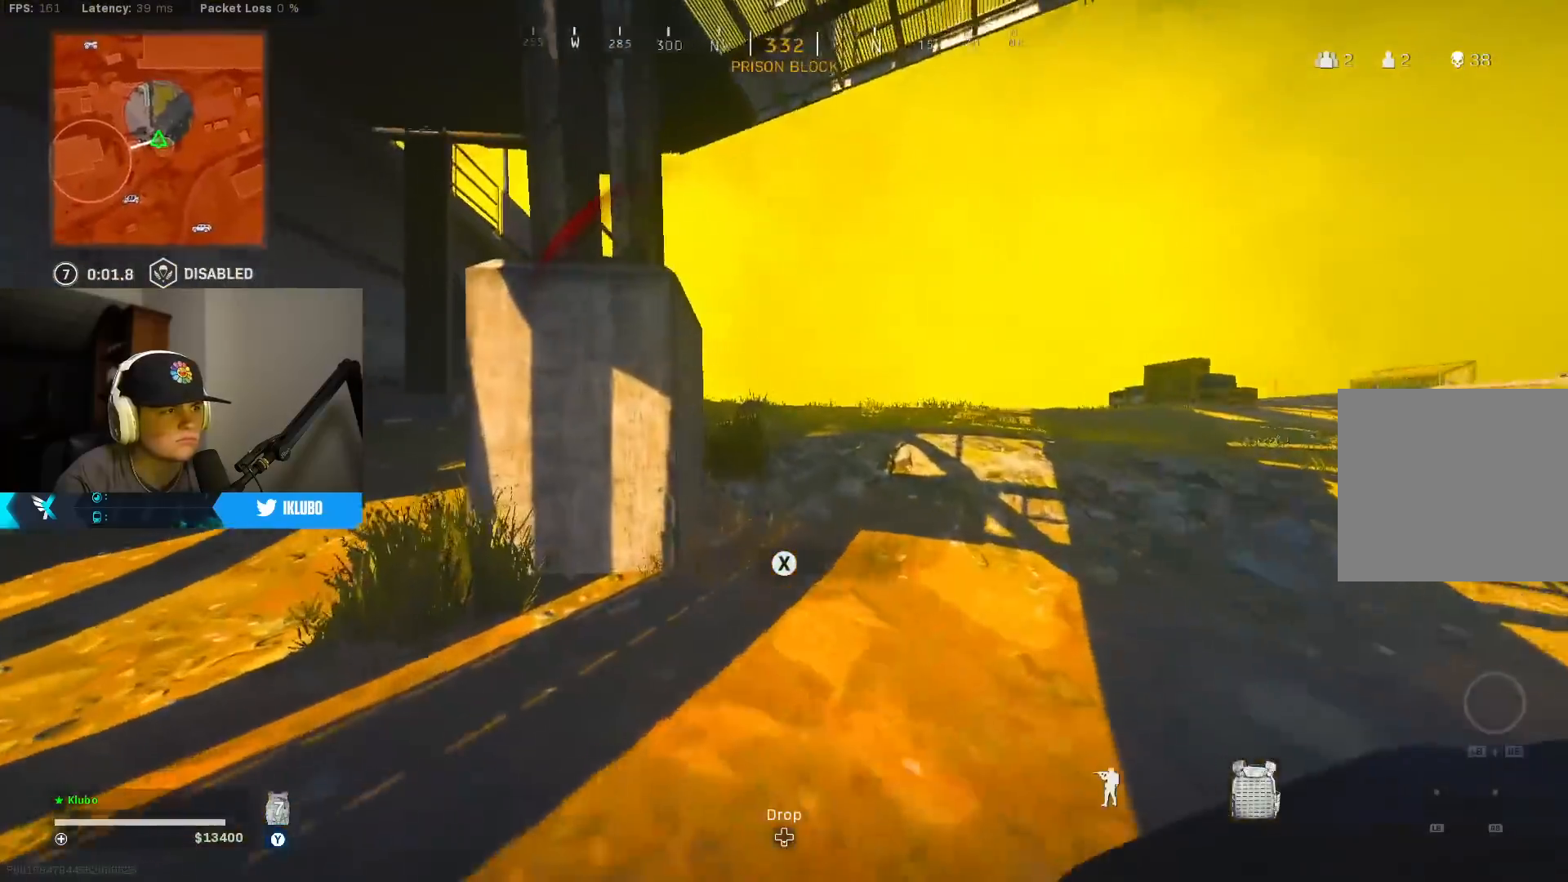
{"buttons": [], "left_stick": "right", "right_stick": "center", "events": [[183, "right_stick", "center"], [200, "left_stick", "left"], [383, "left_stick", "center"], [467, "left_stick", "right"]]}
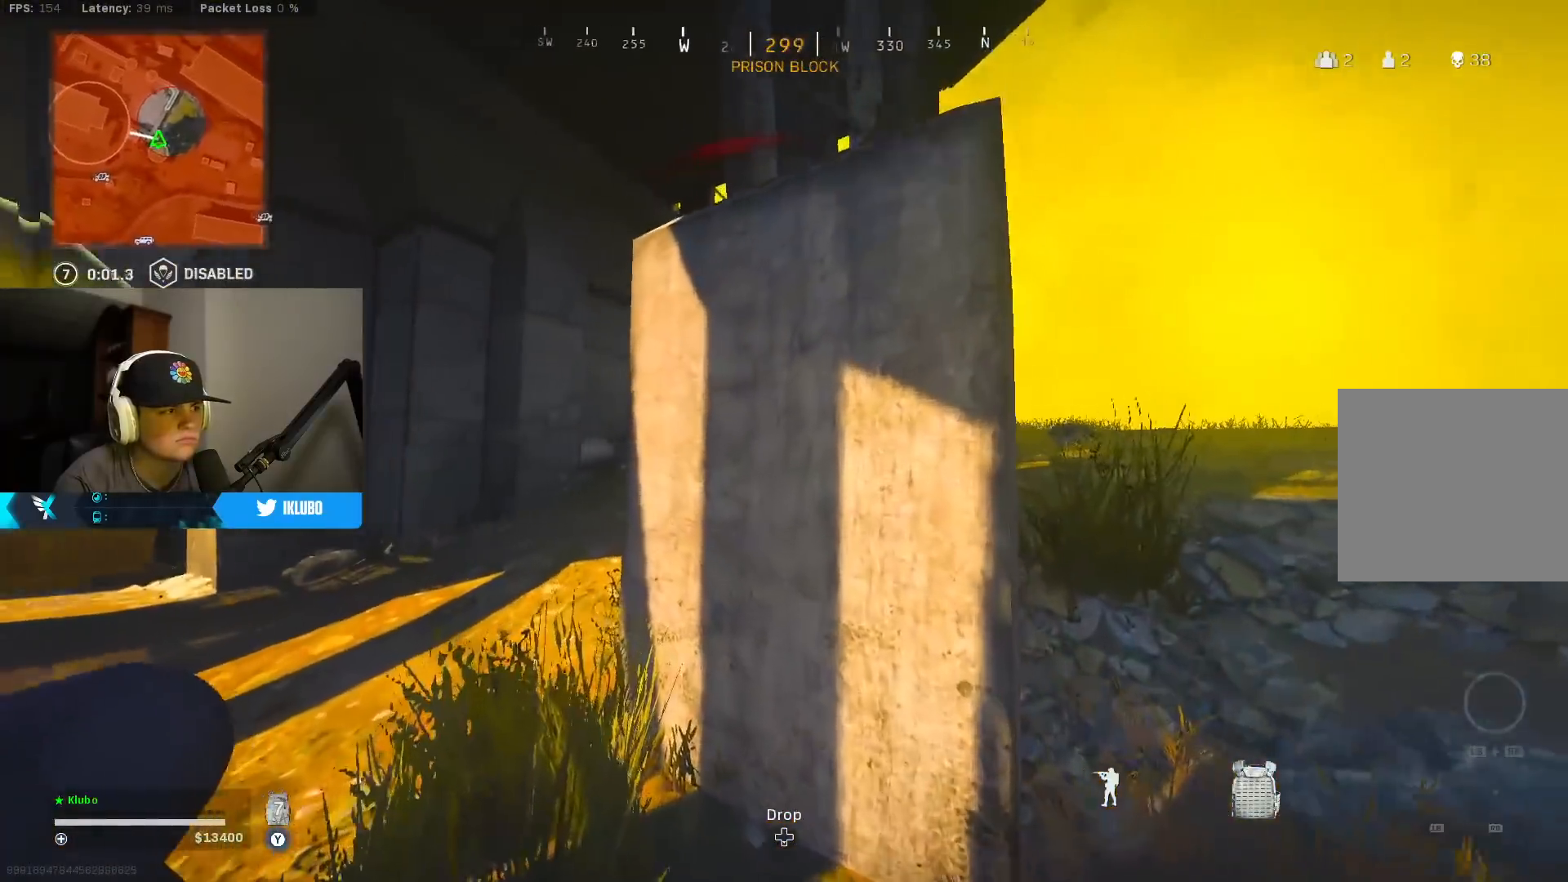
{"buttons": ["L3"], "left_stick": "up-left", "right_stick": "left", "events": [[67, "left_stick", "center"], [217, "left_stick", "right"], [317, "right_stick", "left"], [350, "left_stick", "up-left"], [400, "L3", "down"]]}
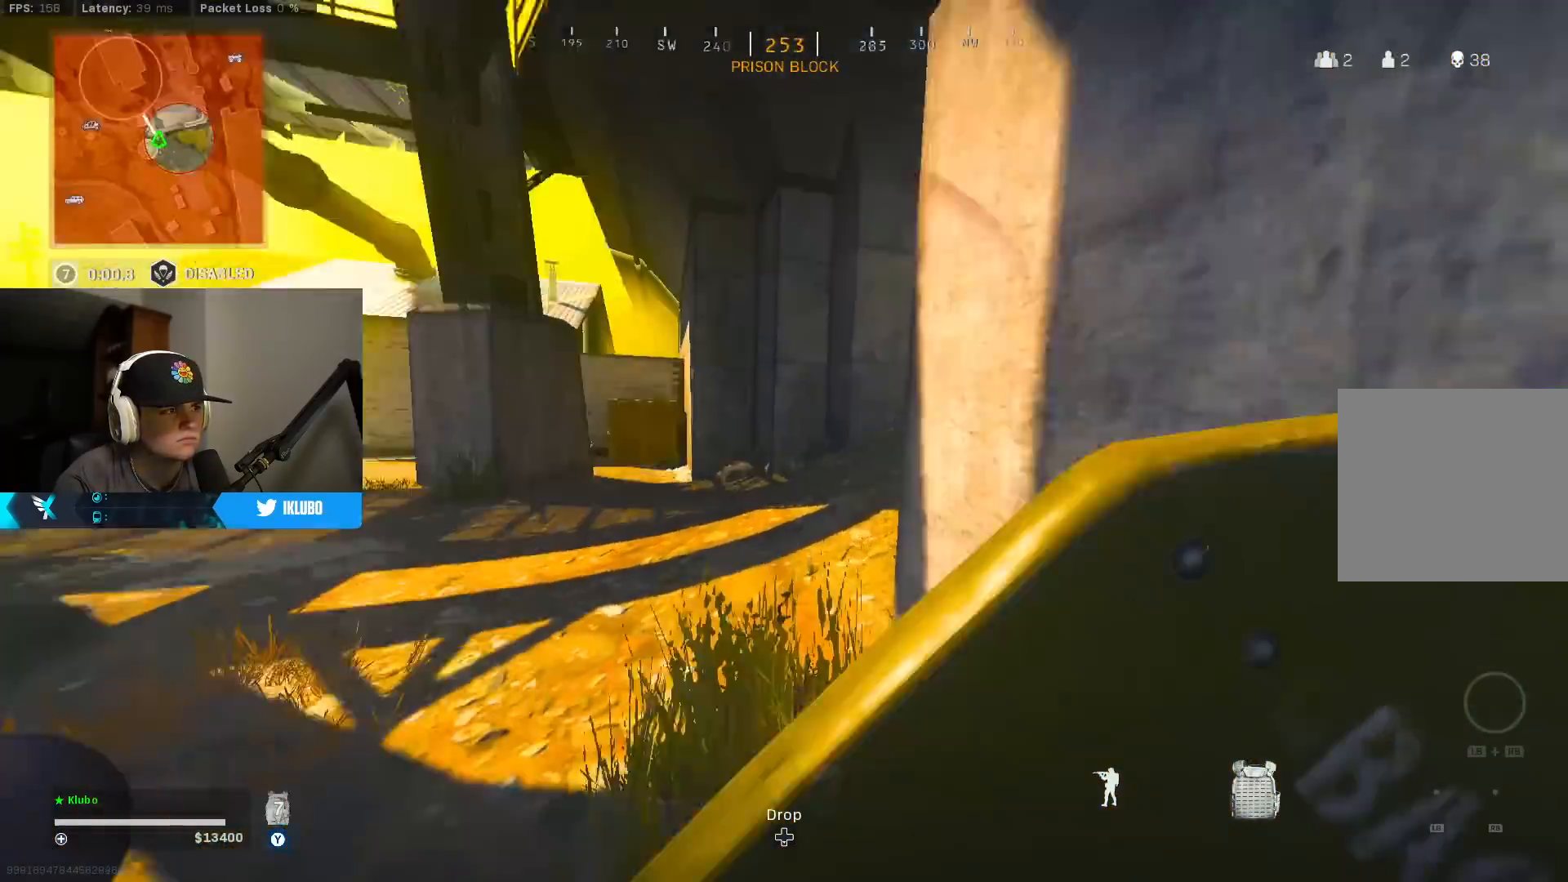
{"buttons": ["B"], "left_stick": "up-left", "right_stick": "center", "events": [[33, "L3", "up"], [83, "L3", "down"], [117, "right_stick", "right"], [233, "A", "down"], [233, "L3", "up"], [333, "right_stick", "center"], [383, "A", "up"], [433, "B", "down"]]}
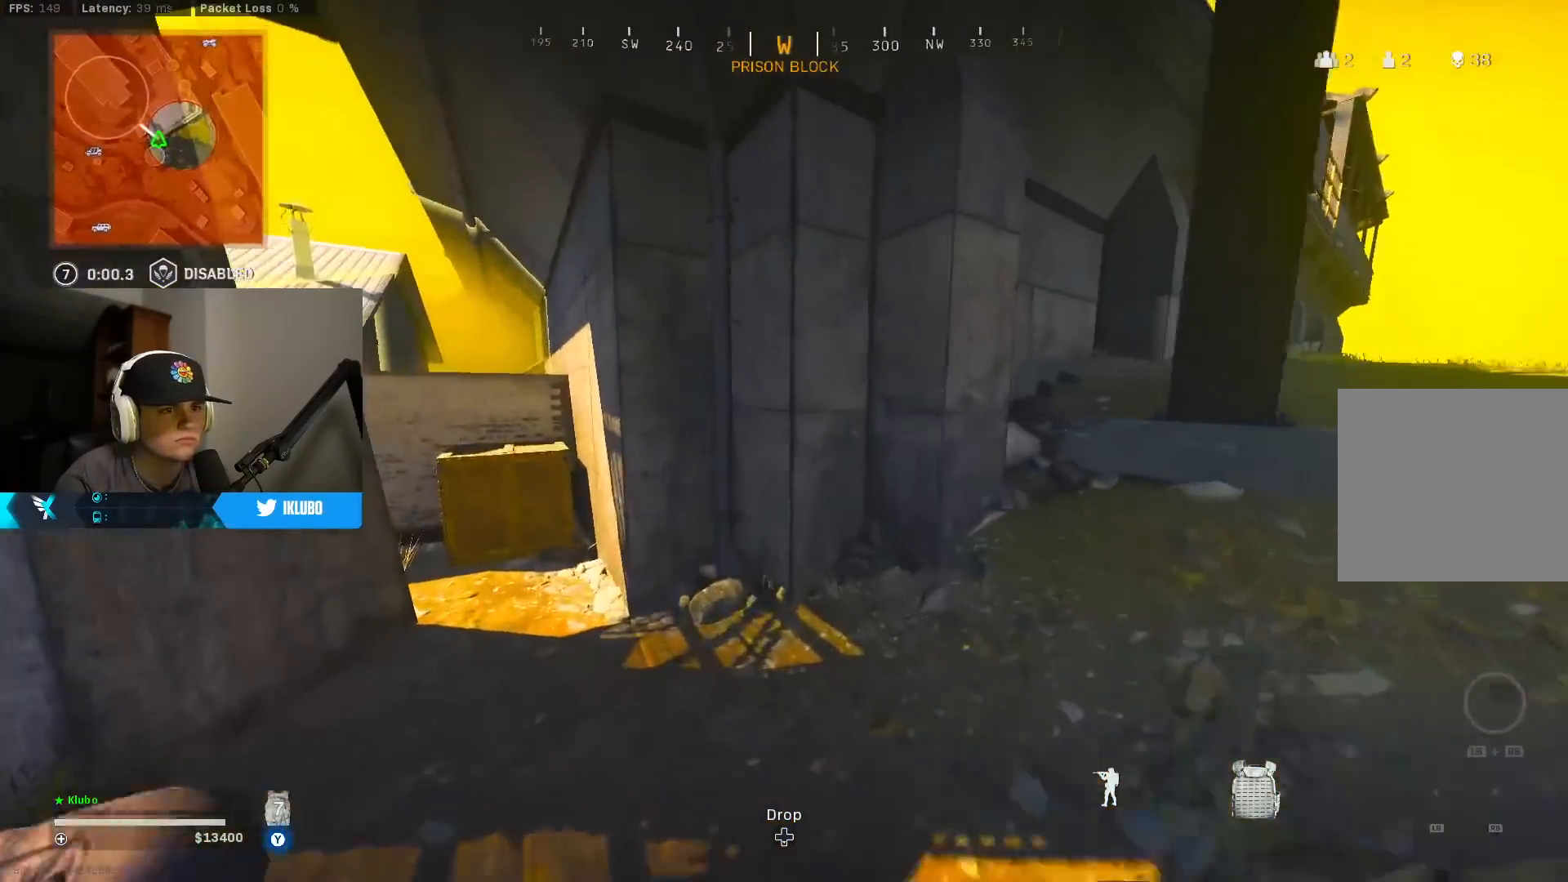
{"buttons": [], "left_stick": "up", "right_stick": "center", "events": [[483, "B", "up"], [500, "left_stick", "up"]]}
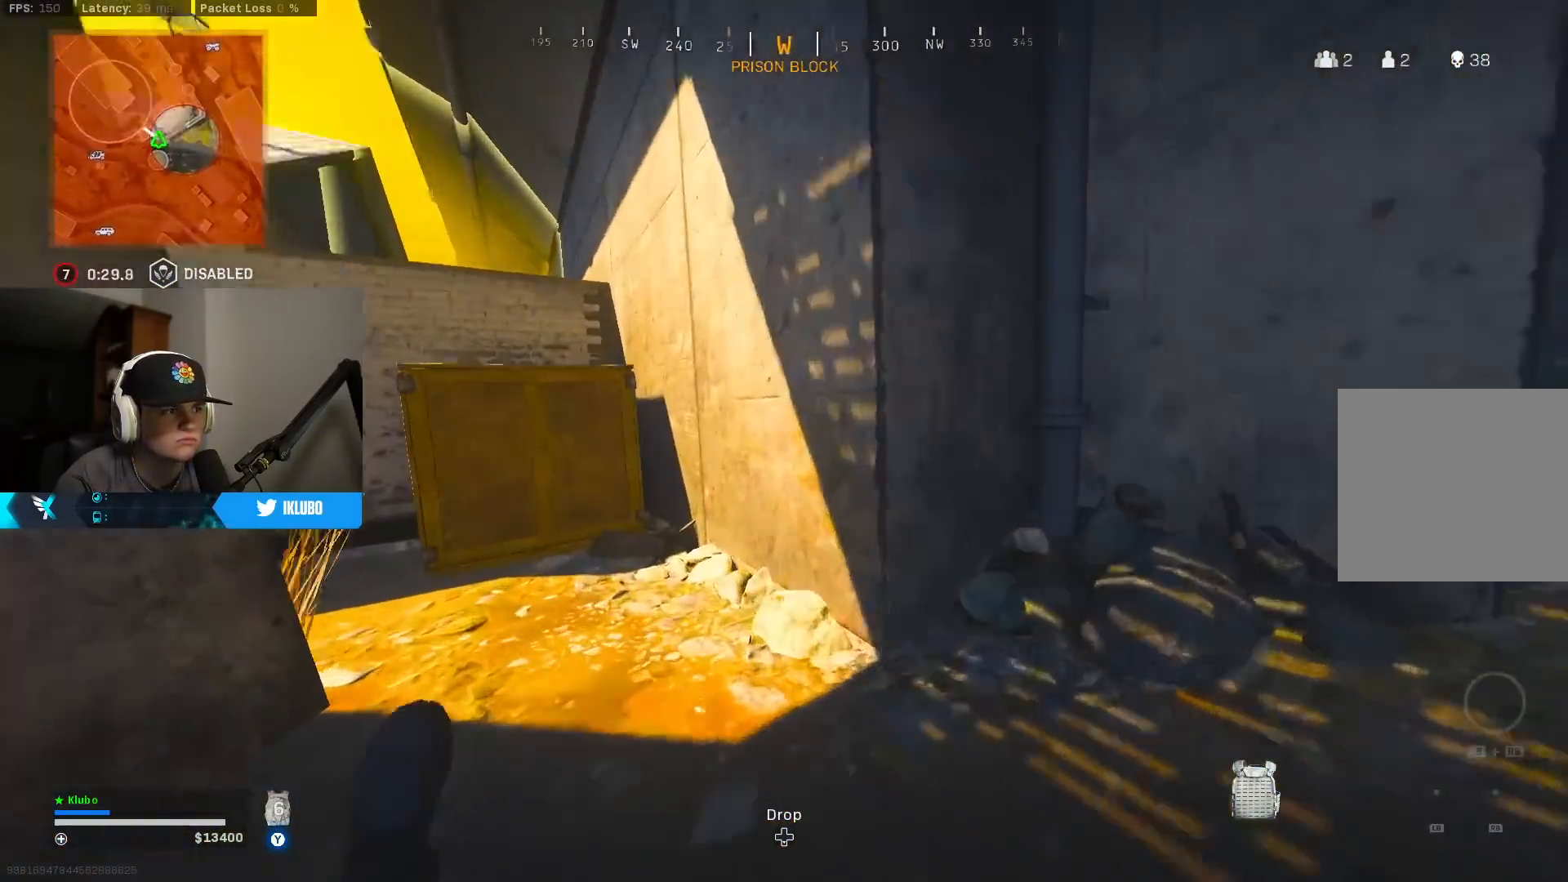
{"buttons": [], "left_stick": "up", "right_stick": "center", "events": [[50, "B", "down"], [50, "right_stick", "left"], [133, "A", "down"], [200, "B", "up"], [250, "L3", "down"], [283, "A", "up"], [450, "L3", "up"], [500, "right_stick", "center"]]}
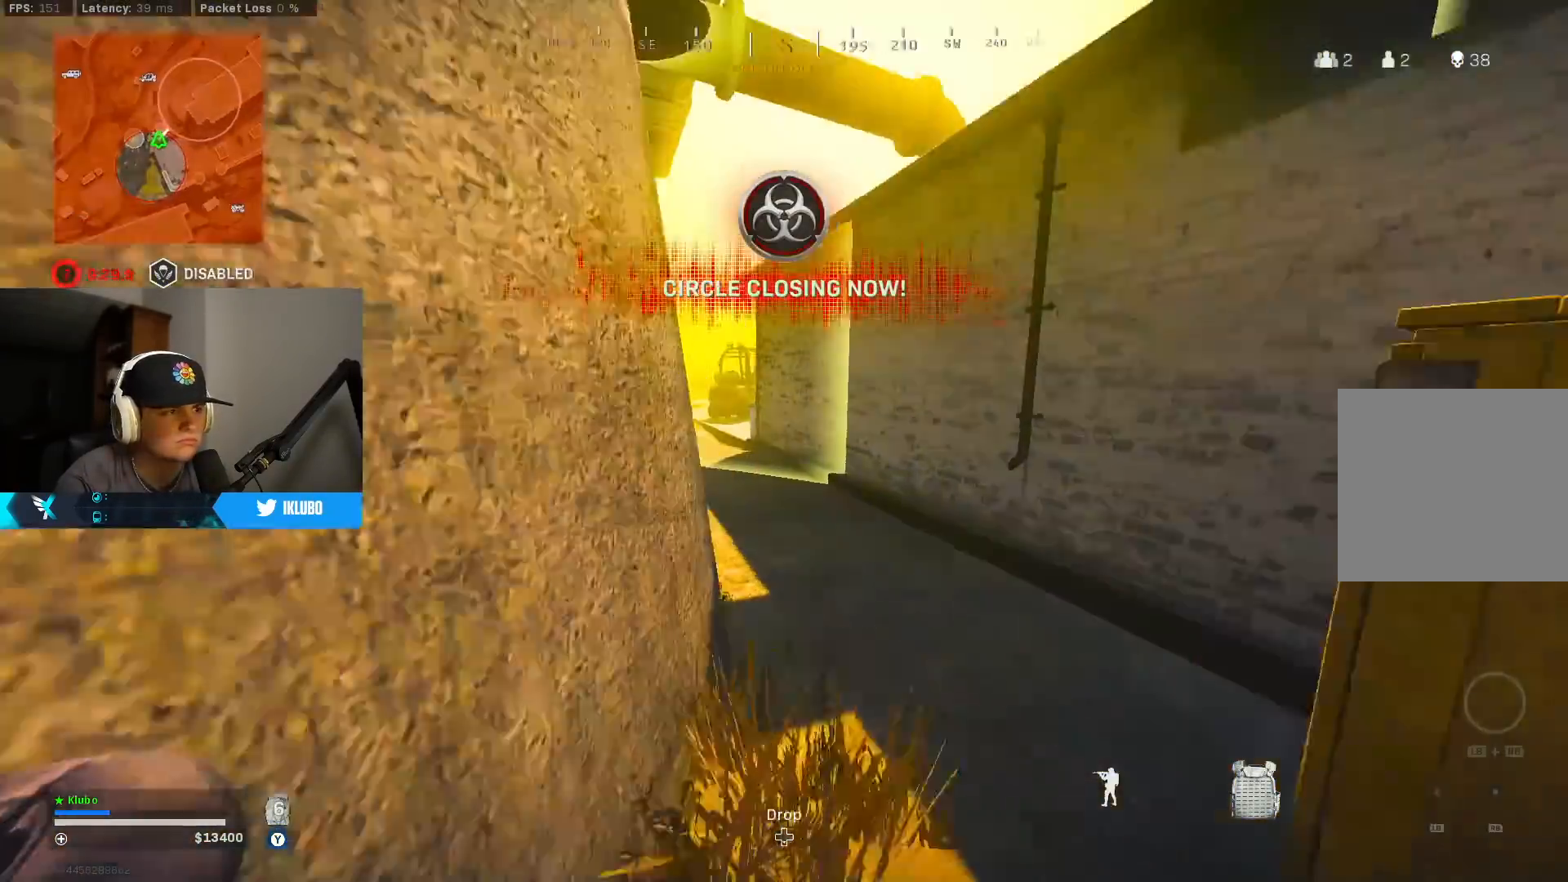
{"buttons": [], "left_stick": "right", "right_stick": "left", "events": [[150, "right_stick", "left"], [483, "left_stick", "right"]]}
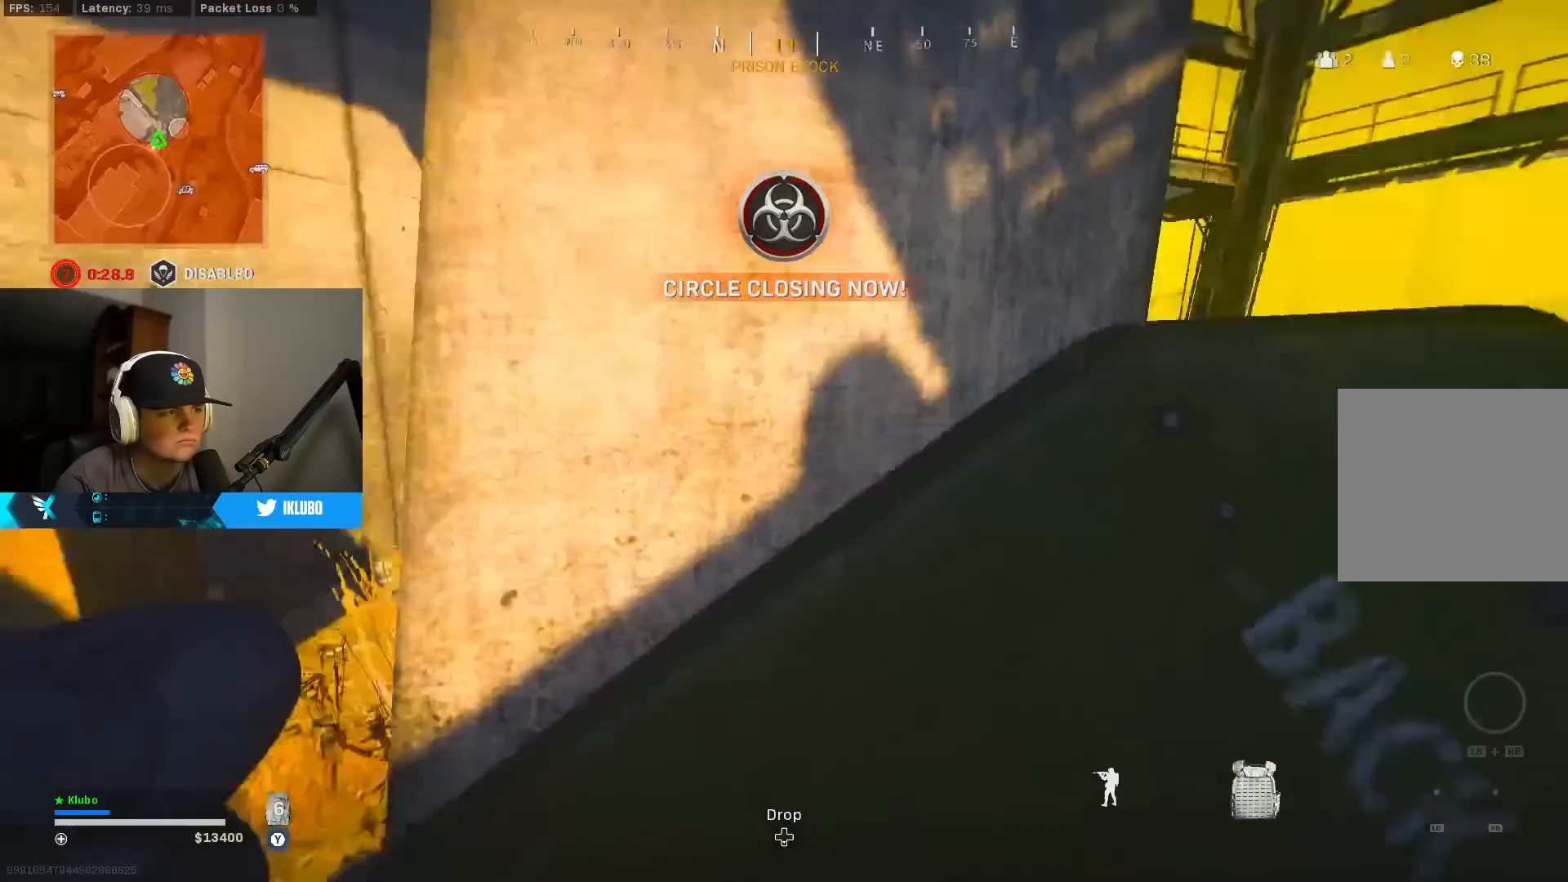
{"buttons": [], "left_stick": "up-right", "right_stick": "center", "events": [[133, "left_stick", "up"], [150, "right_stick", "up-left"], [200, "left_stick", "up-right"], [450, "right_stick", "center"]]}
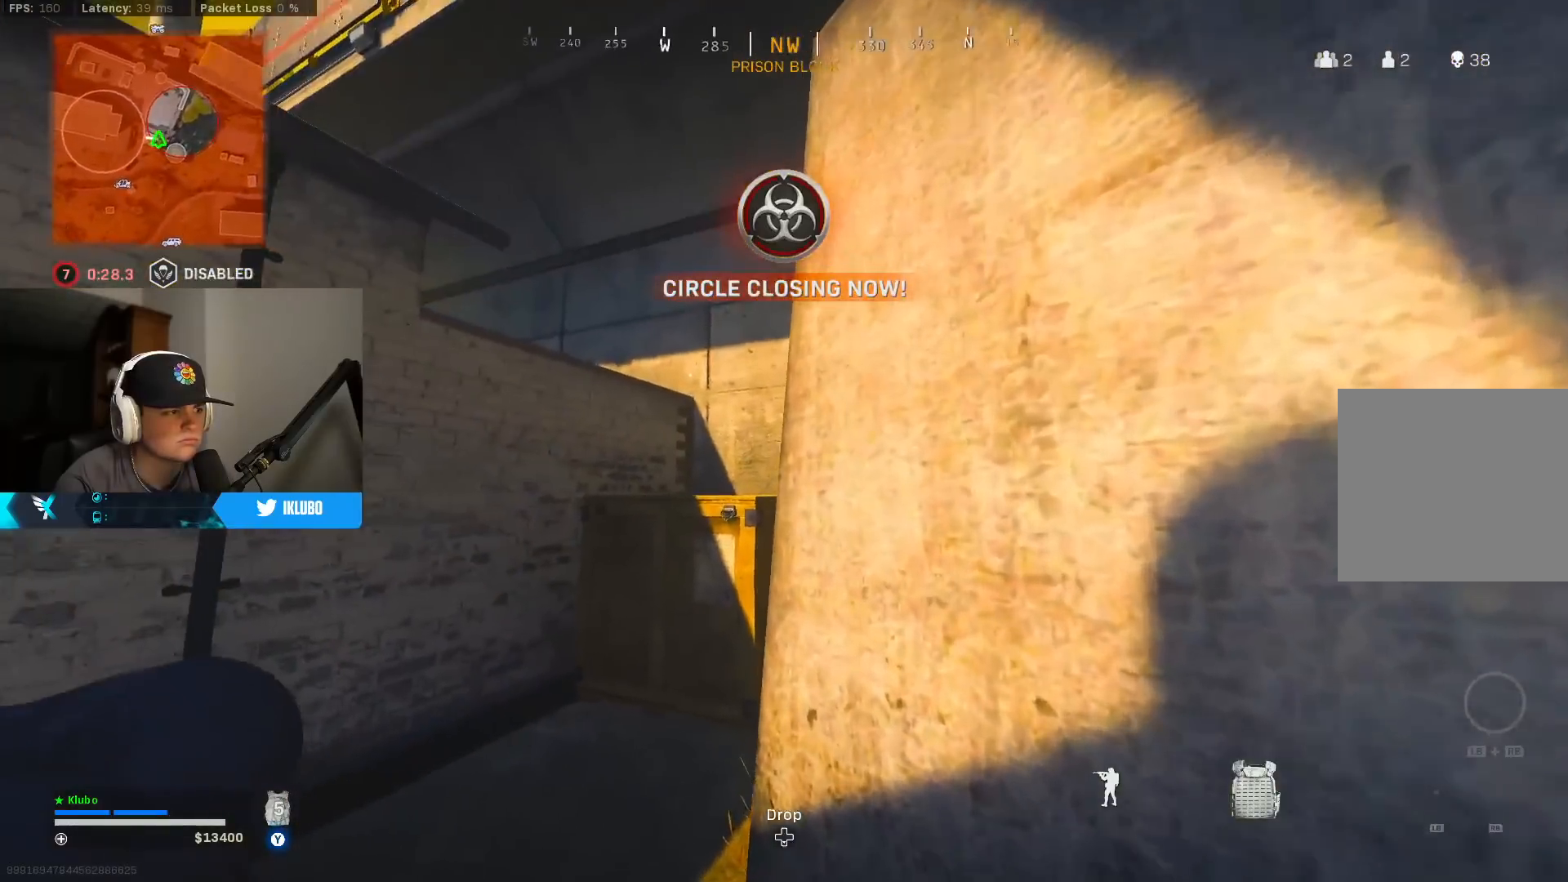
{"buttons": [], "left_stick": "center", "right_stick": "center", "events": [[133, "left_stick", "center"], [233, "right_stick", "up-left"], [317, "left_stick", "down-left"], [333, "right_stick", "center"], [417, "left_stick", "center"]]}
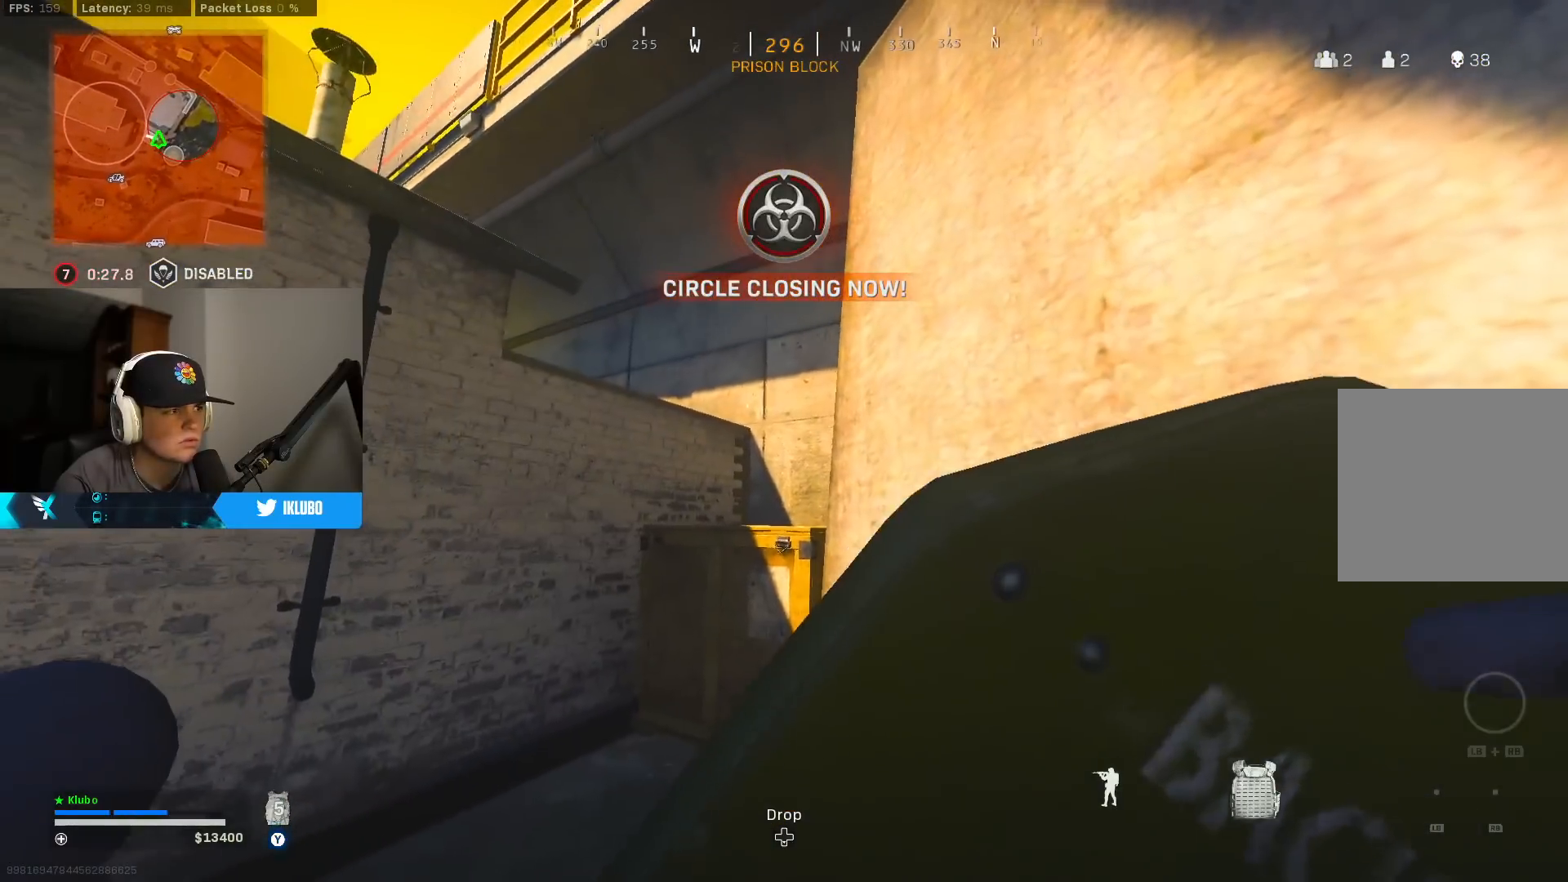
{"buttons": [], "left_stick": "center", "right_stick": "center", "events": []}
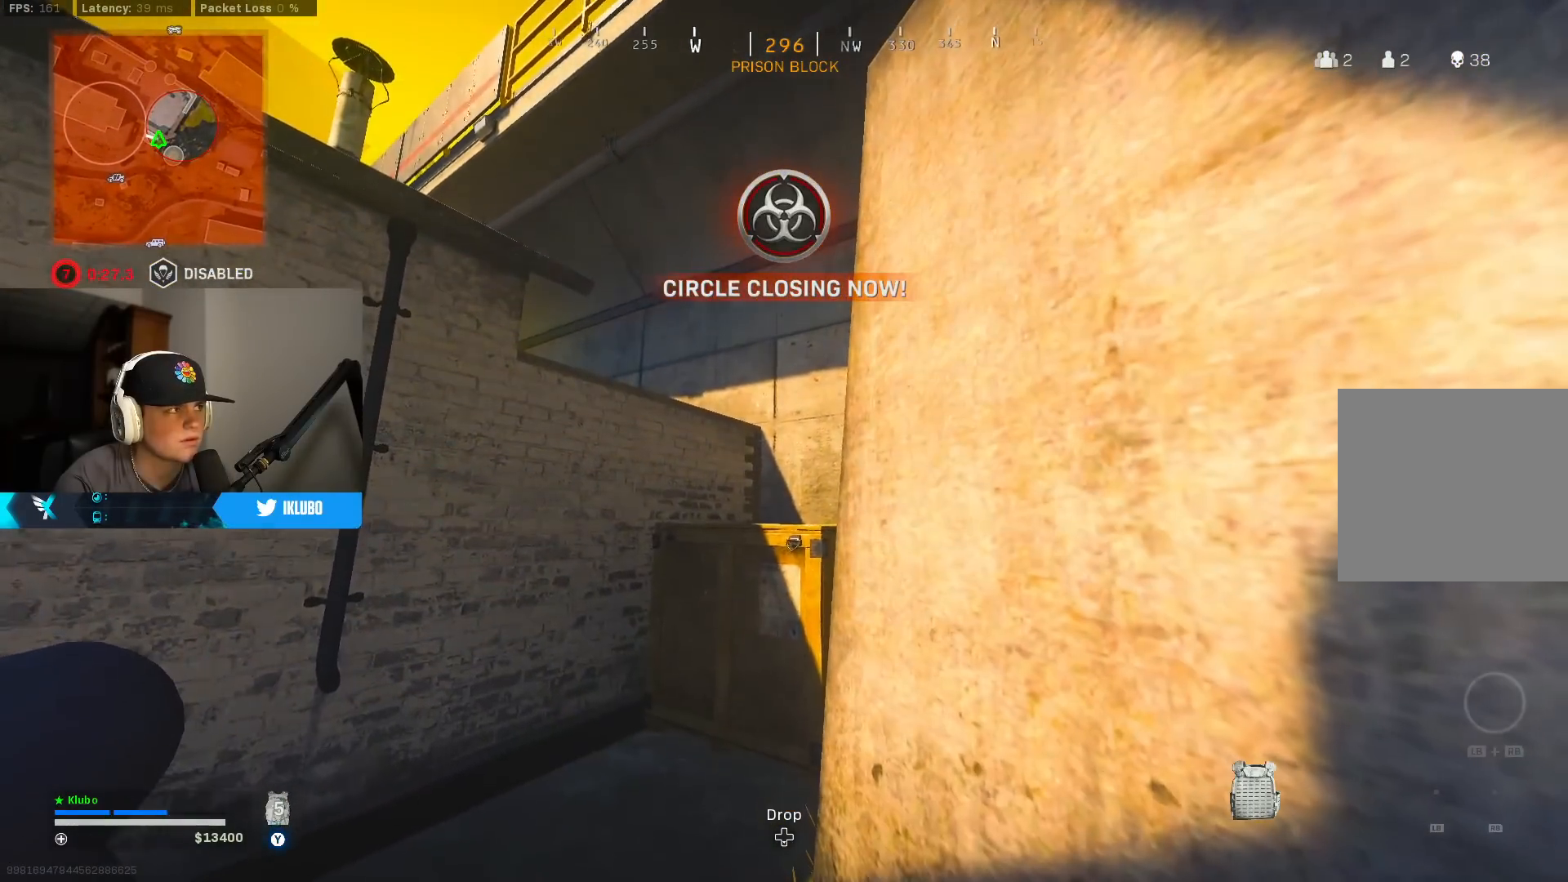
{"buttons": [], "left_stick": "left", "right_stick": "center", "events": [[333, "left_stick", "left"]]}
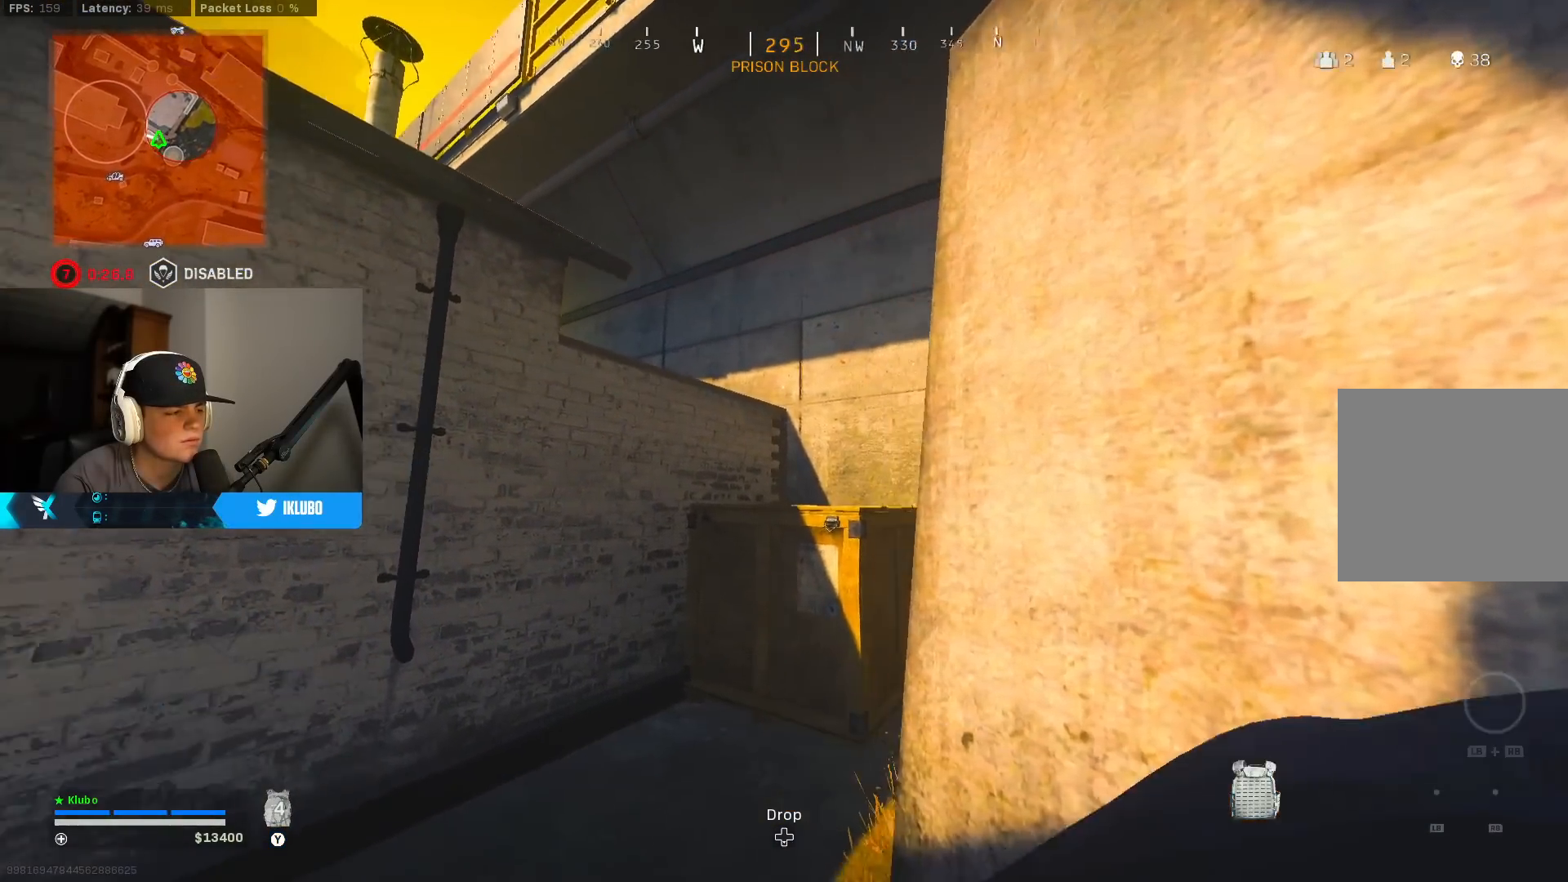
{"buttons": ["A"], "left_stick": "up", "right_stick": "left", "events": [[67, "right_stick", "right"], [83, "L3", "down"], [83, "left_stick", "up"], [183, "right_stick", "down-right"], [217, "A", "down"], [233, "L3", "up"], [283, "right_stick", "center"], [383, "A", "up"], [433, "A", "down"], [433, "right_stick", "left"]]}
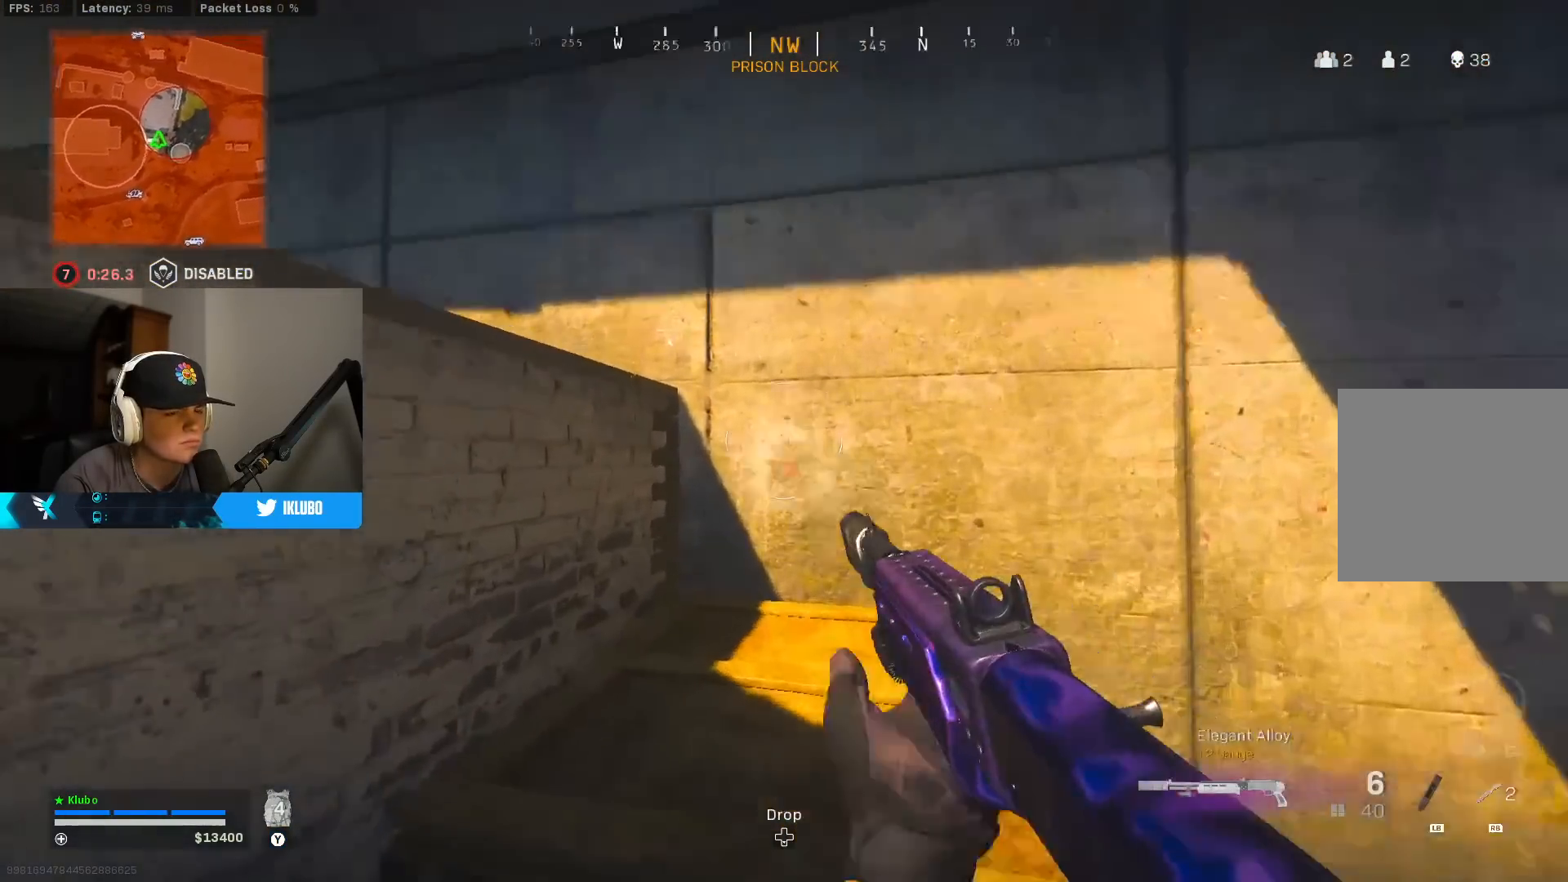
{"buttons": [], "left_stick": "up", "right_stick": "center", "events": [[100, "A", "up"], [167, "A", "down"], [200, "L3", "down"], [317, "A", "up"], [350, "L3", "up"], [383, "A", "down"], [500, "A", "up"], [500, "right_stick", "center"]]}
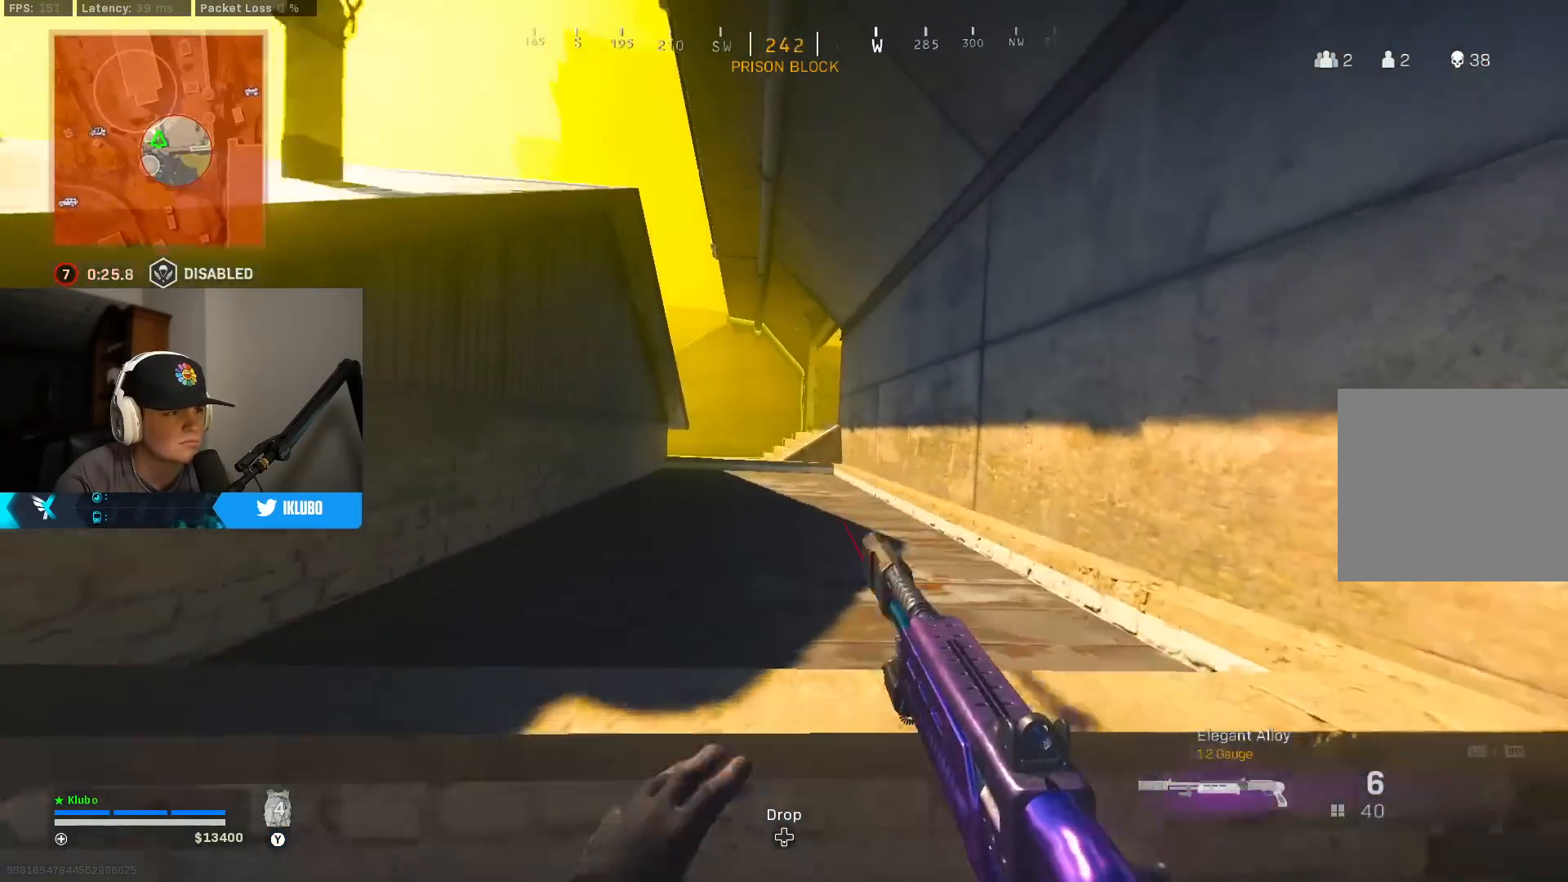
{"buttons": ["X"], "left_stick": "right", "right_stick": "center", "events": [[50, "A", "down"], [217, "A", "up"], [300, "X", "down"], [367, "X", "up"], [367, "left_stick", "right"], [433, "X", "down"]]}
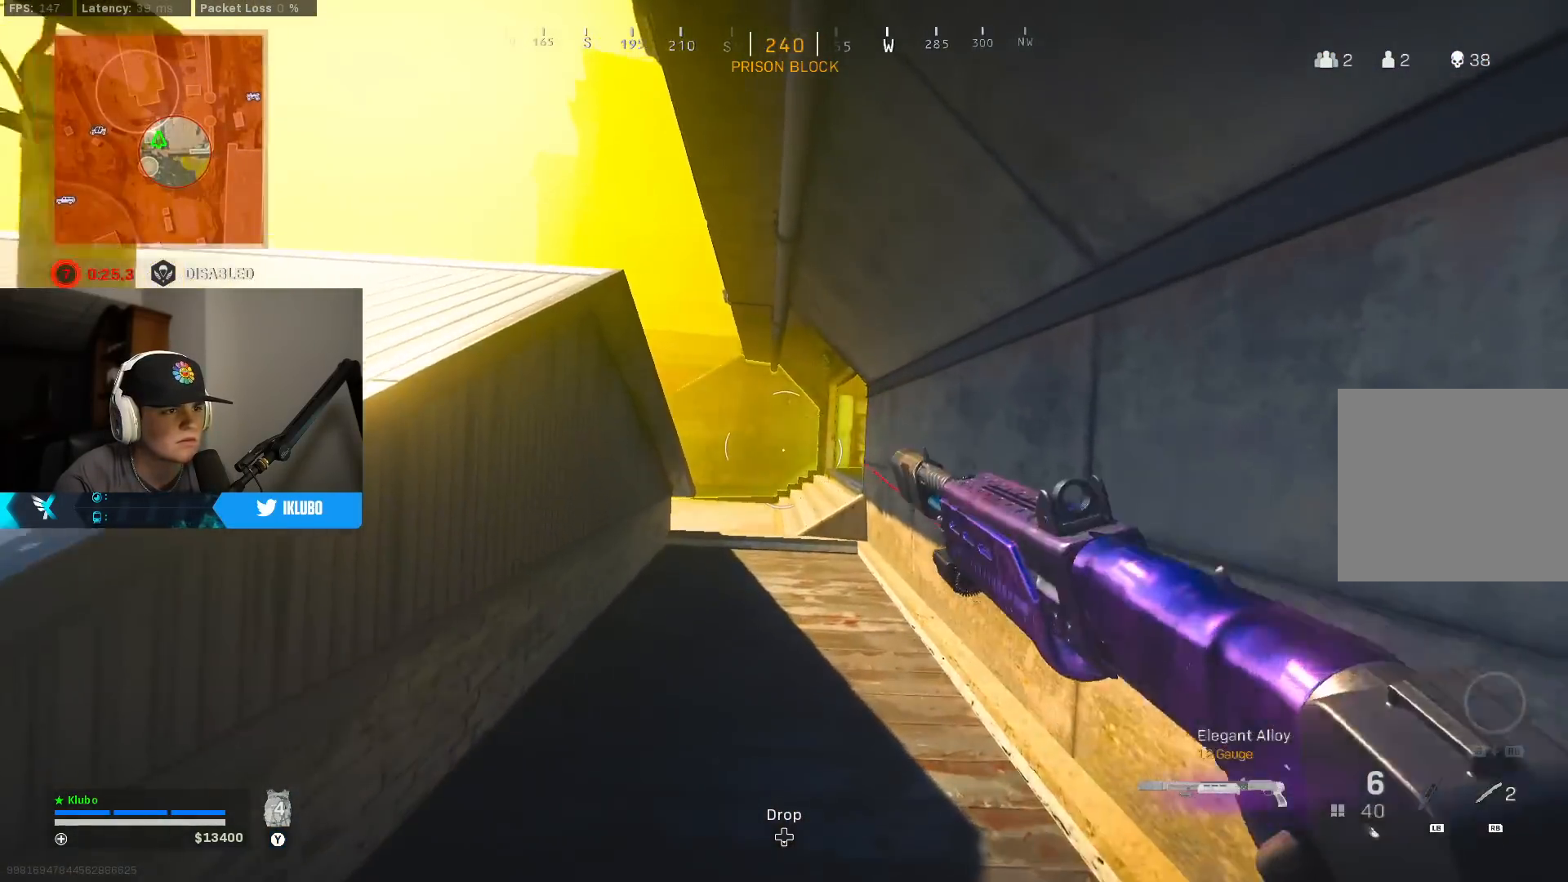
{"buttons": ["B"], "left_stick": "up", "right_stick": "left", "events": [[17, "X", "up"], [83, "X", "down"], [150, "X", "up"], [217, "X", "down"], [267, "left_stick", "up"], [300, "X", "up"], [433, "right_stick", "left"], [467, "B", "down"]]}
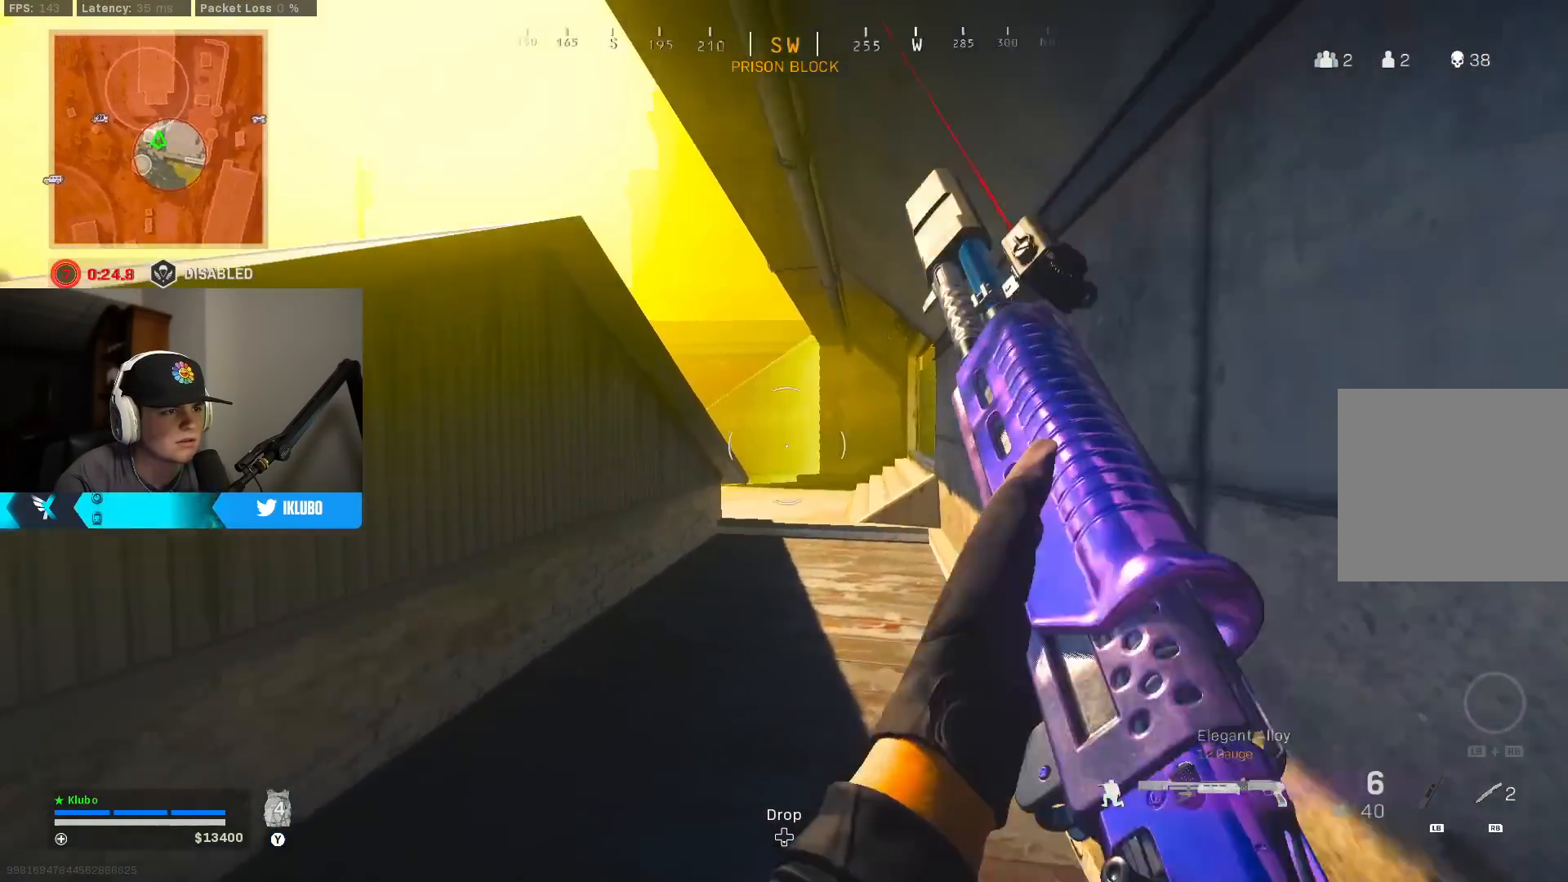
{"buttons": ["B"], "left_stick": "up-right", "right_stick": "center", "events": [[83, "B", "up"], [133, "right_stick", "center"], [150, "B", "down"], [217, "left_stick", "up-right"], [267, "B", "up"], [500, "B", "down"]]}
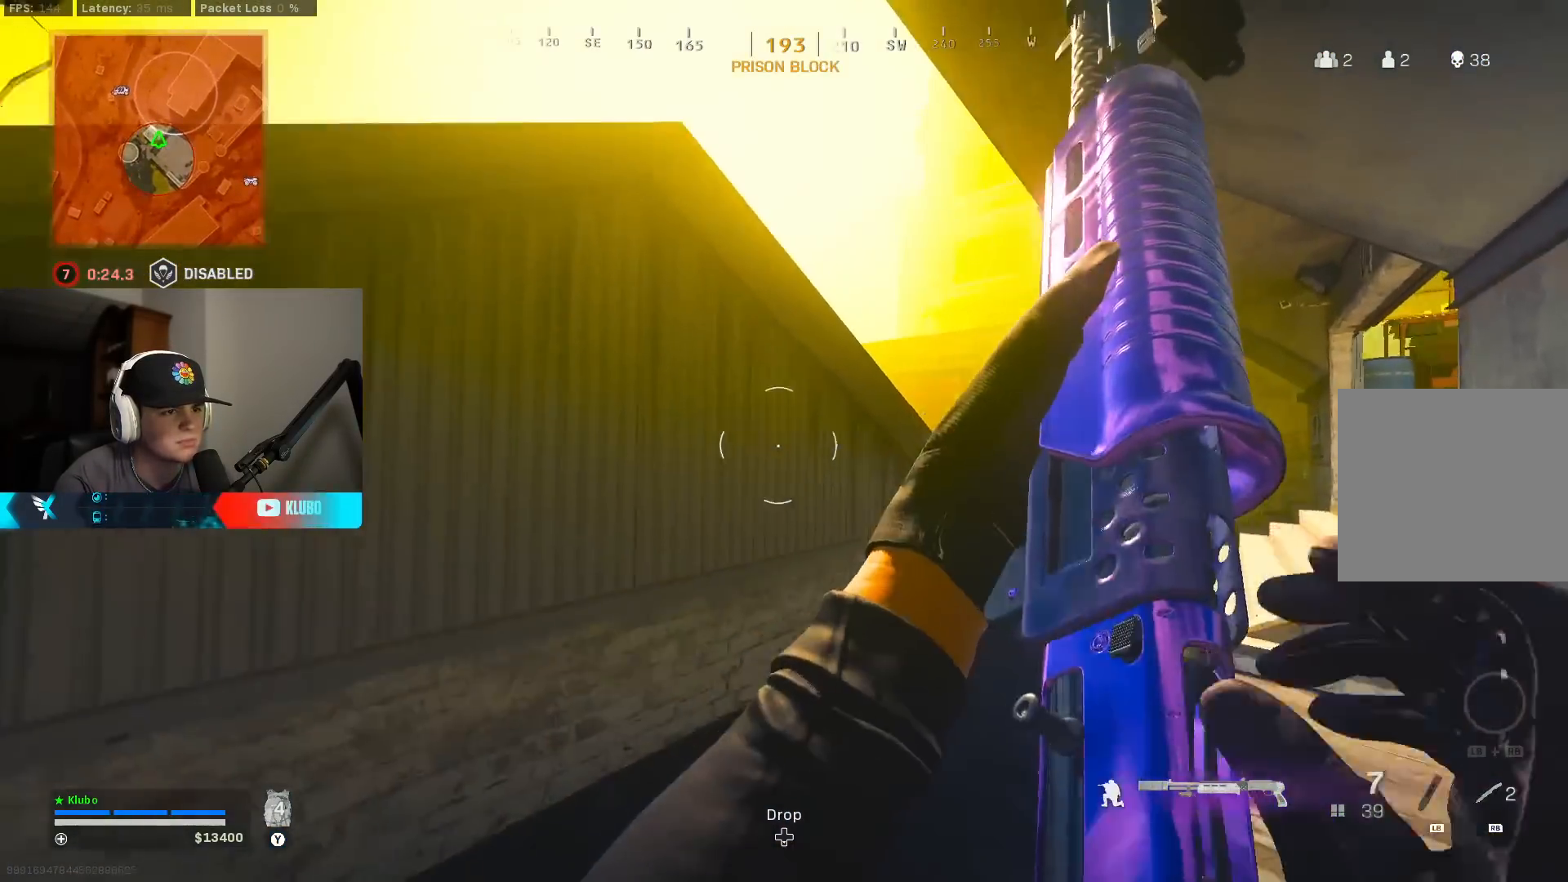
{"buttons": [], "left_stick": "up-right", "right_stick": "left", "events": [[50, "right_stick", "right"], [83, "B", "up"], [183, "B", "down"], [200, "left_stick", "right"], [267, "B", "up"], [283, "right_stick", "center"], [383, "left_stick", "up-right"], [450, "right_stick", "left"]]}
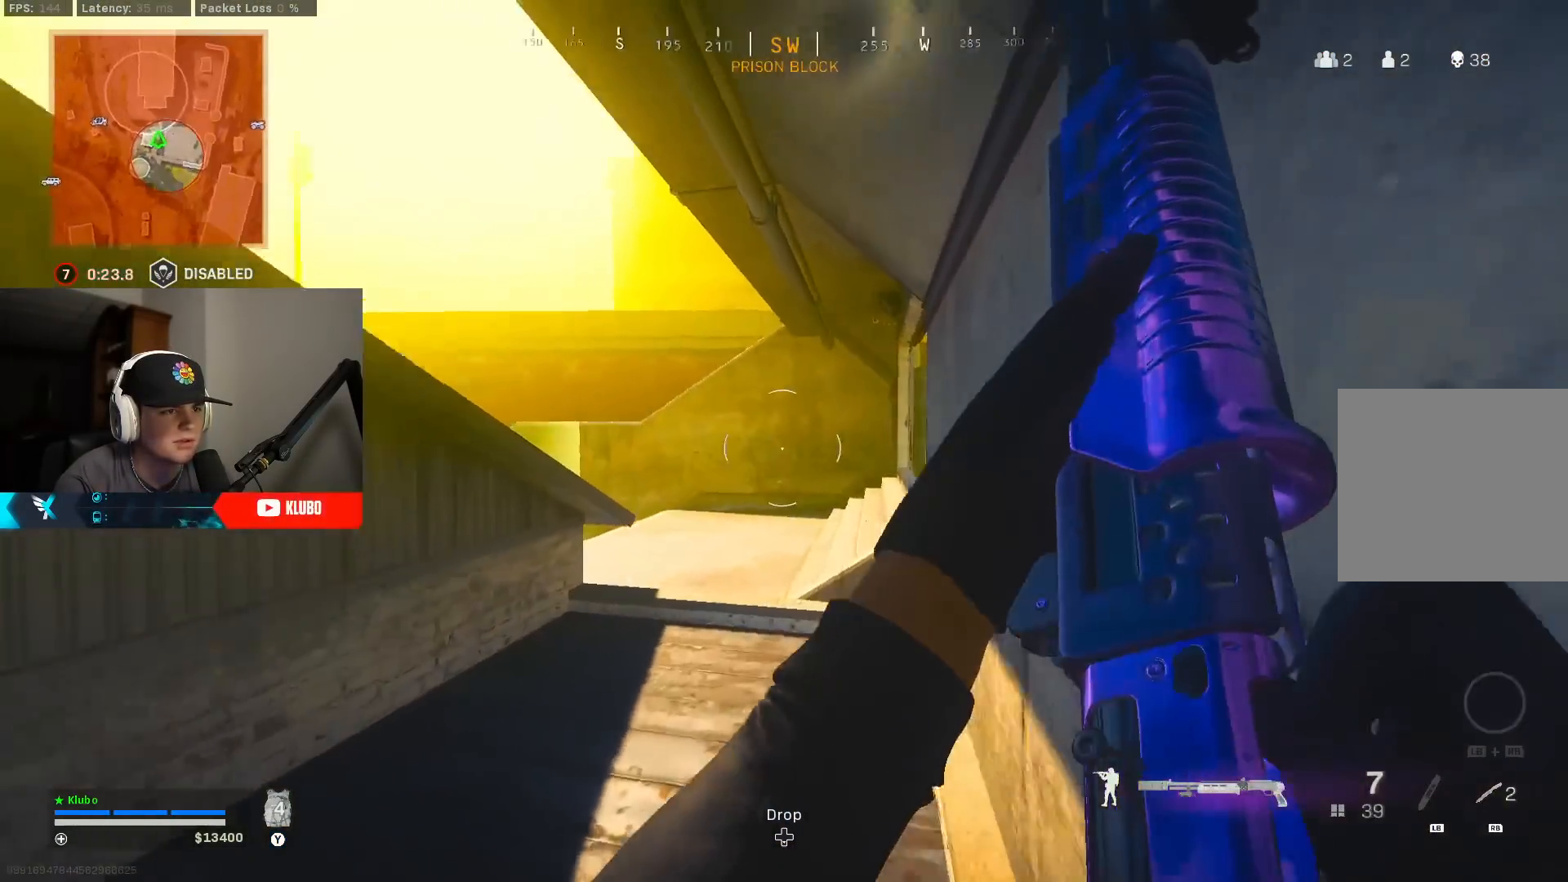
{"buttons": [], "left_stick": "center", "right_stick": "left", "events": [[150, "left_stick", "right"], [333, "left_stick", "center"]]}
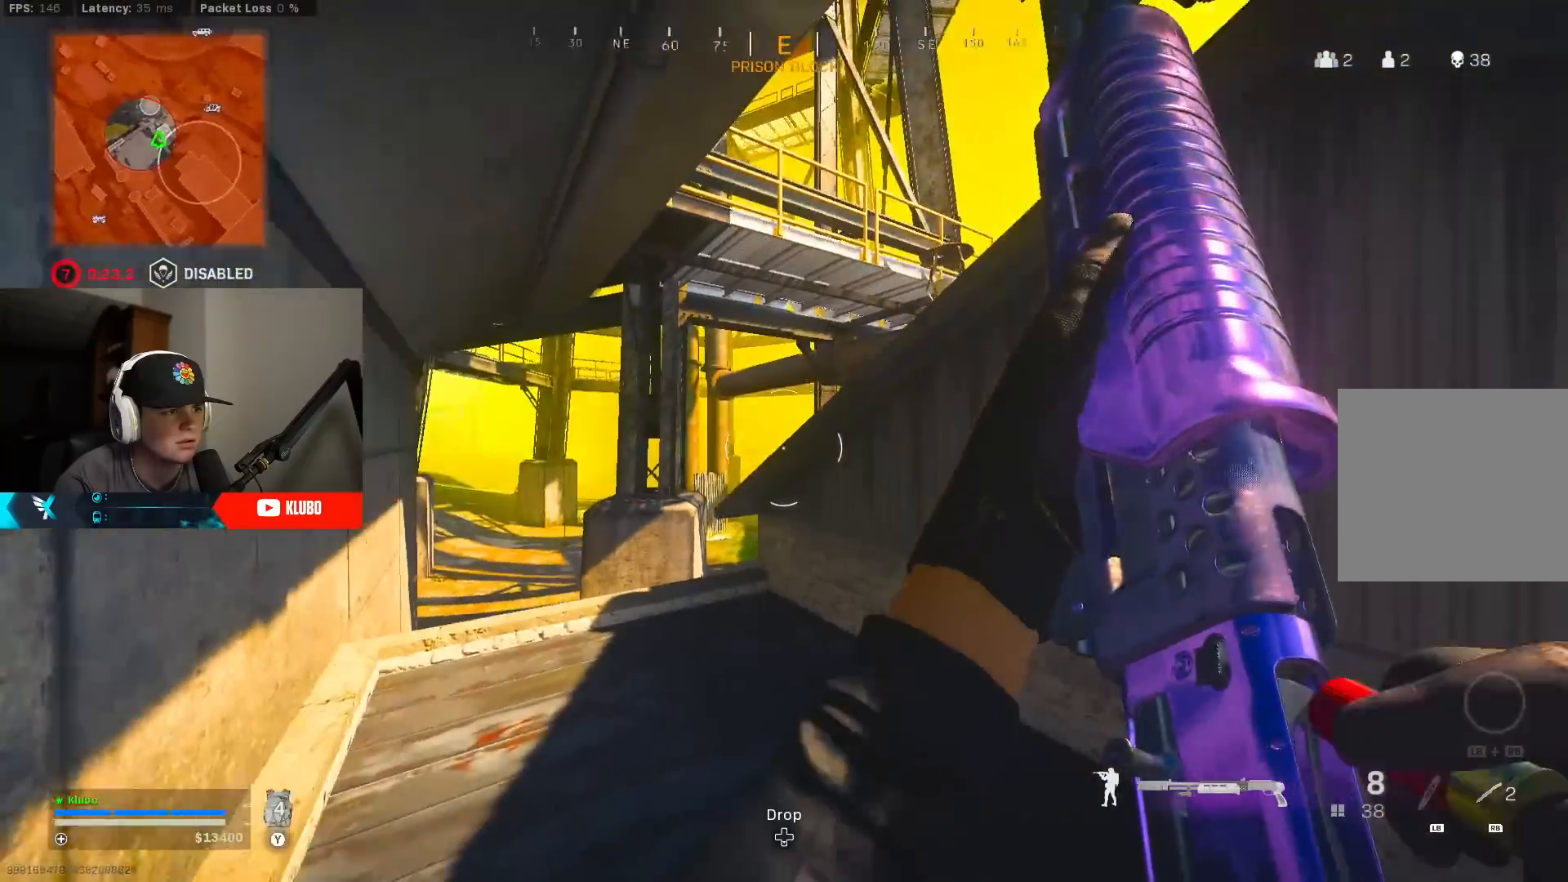
{"buttons": [], "left_stick": "left", "right_stick": "center", "events": [[33, "right_stick", "center"], [417, "left_stick", "left"]]}
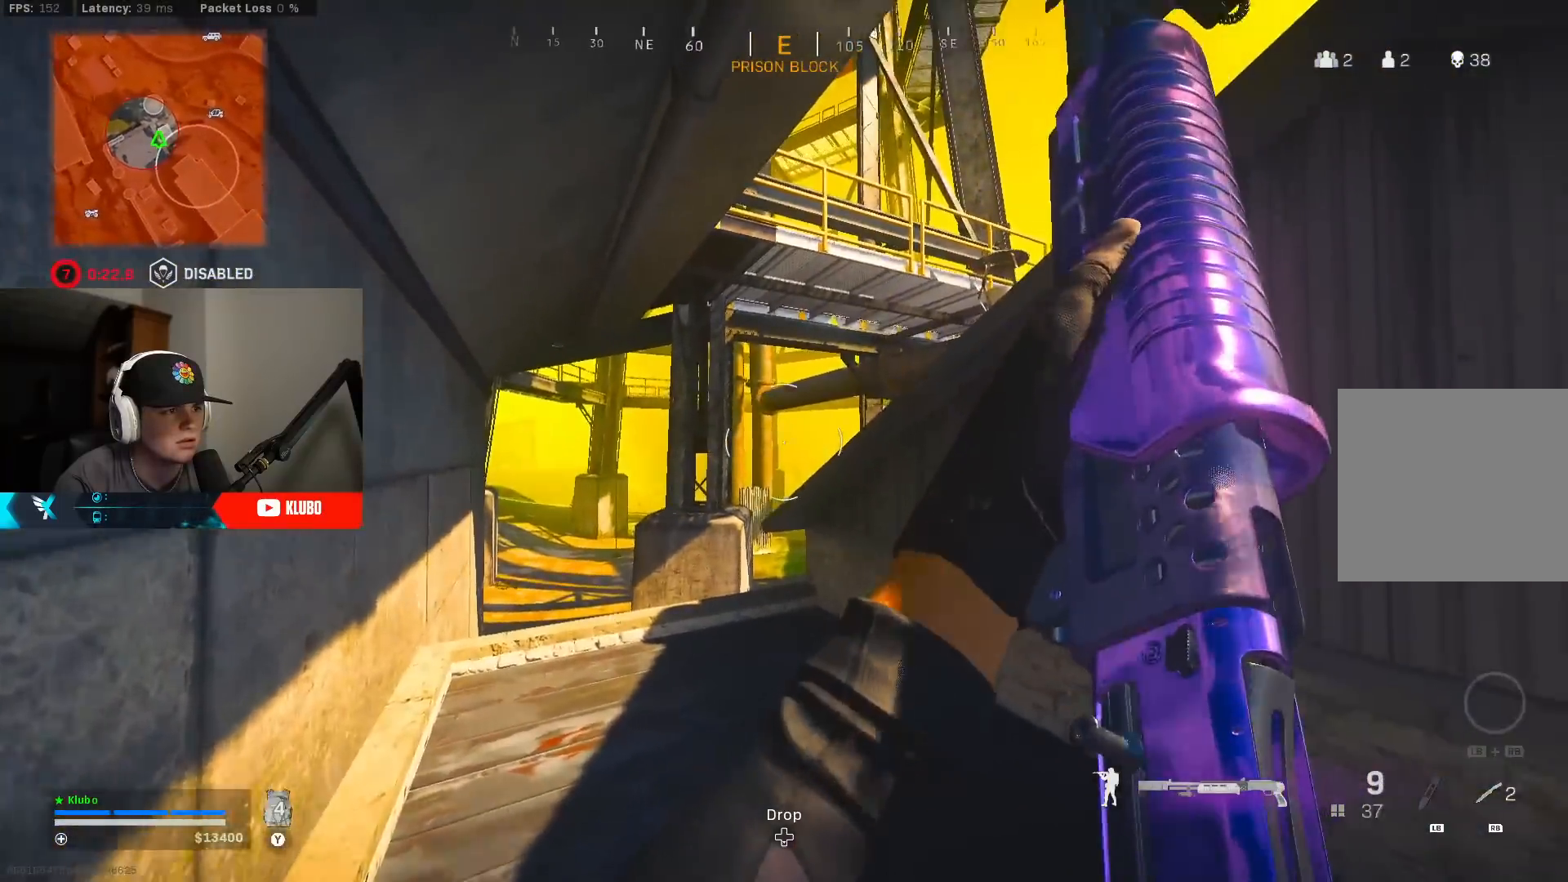
{"buttons": [], "left_stick": "left", "right_stick": "center", "events": []}